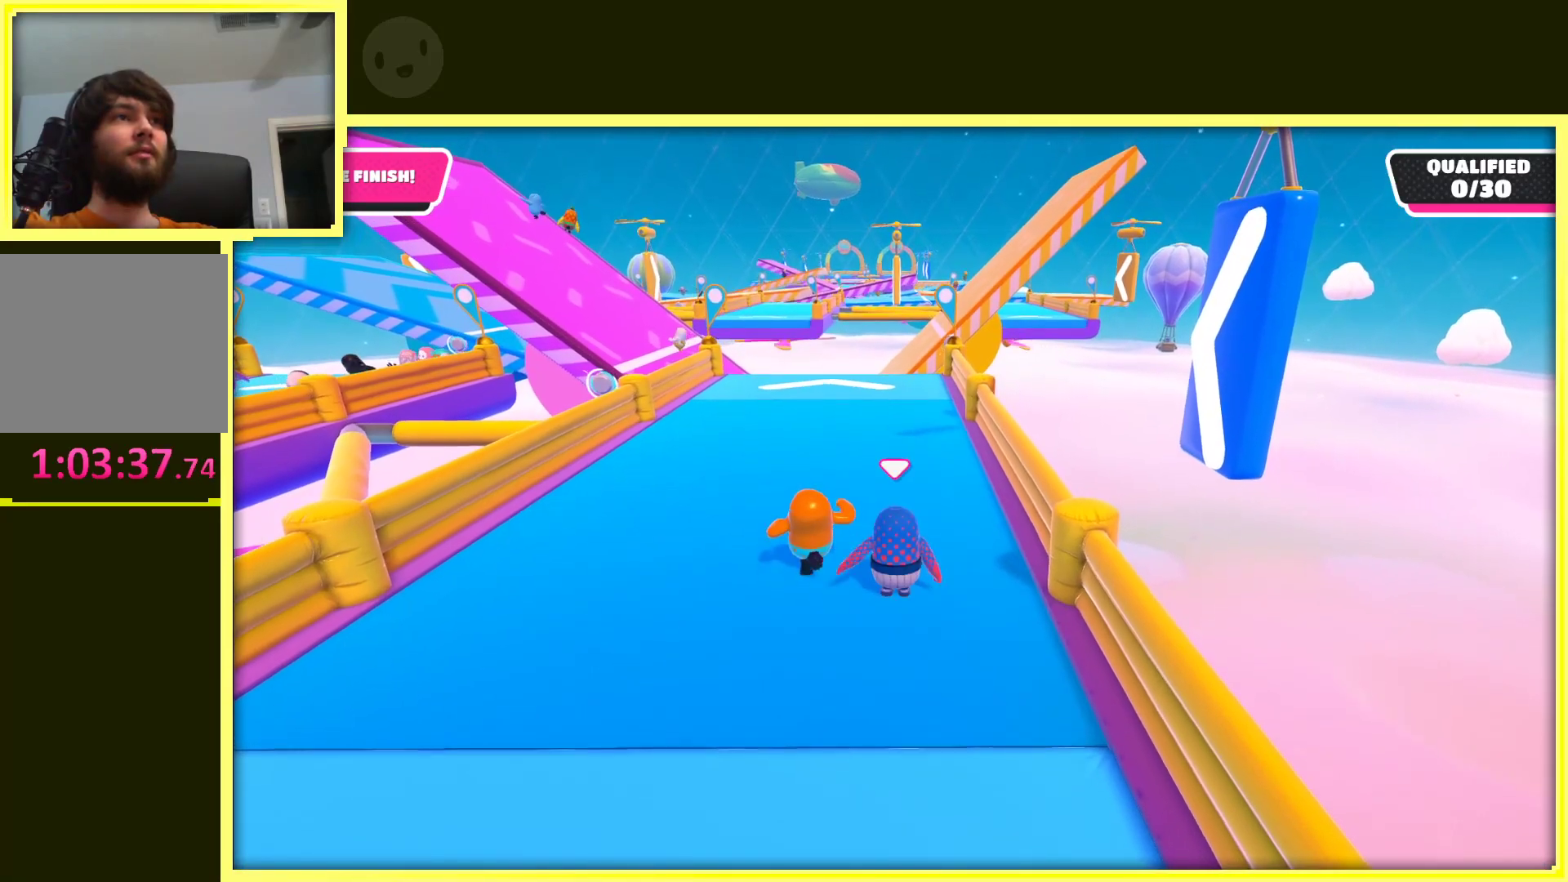
Gameplay with a controller (Xbox layout); each line is a JSON object with the inputs held at the frame after it. "events" lists button and stick changes between this image and that frame as [ms after this image, input, new state], when the widget could be followed in between. Not read: L3 R3.
{"buttons": [], "left_stick": "up-left", "right_stick": "center", "events": [[200, "left_stick", "up-left"]]}
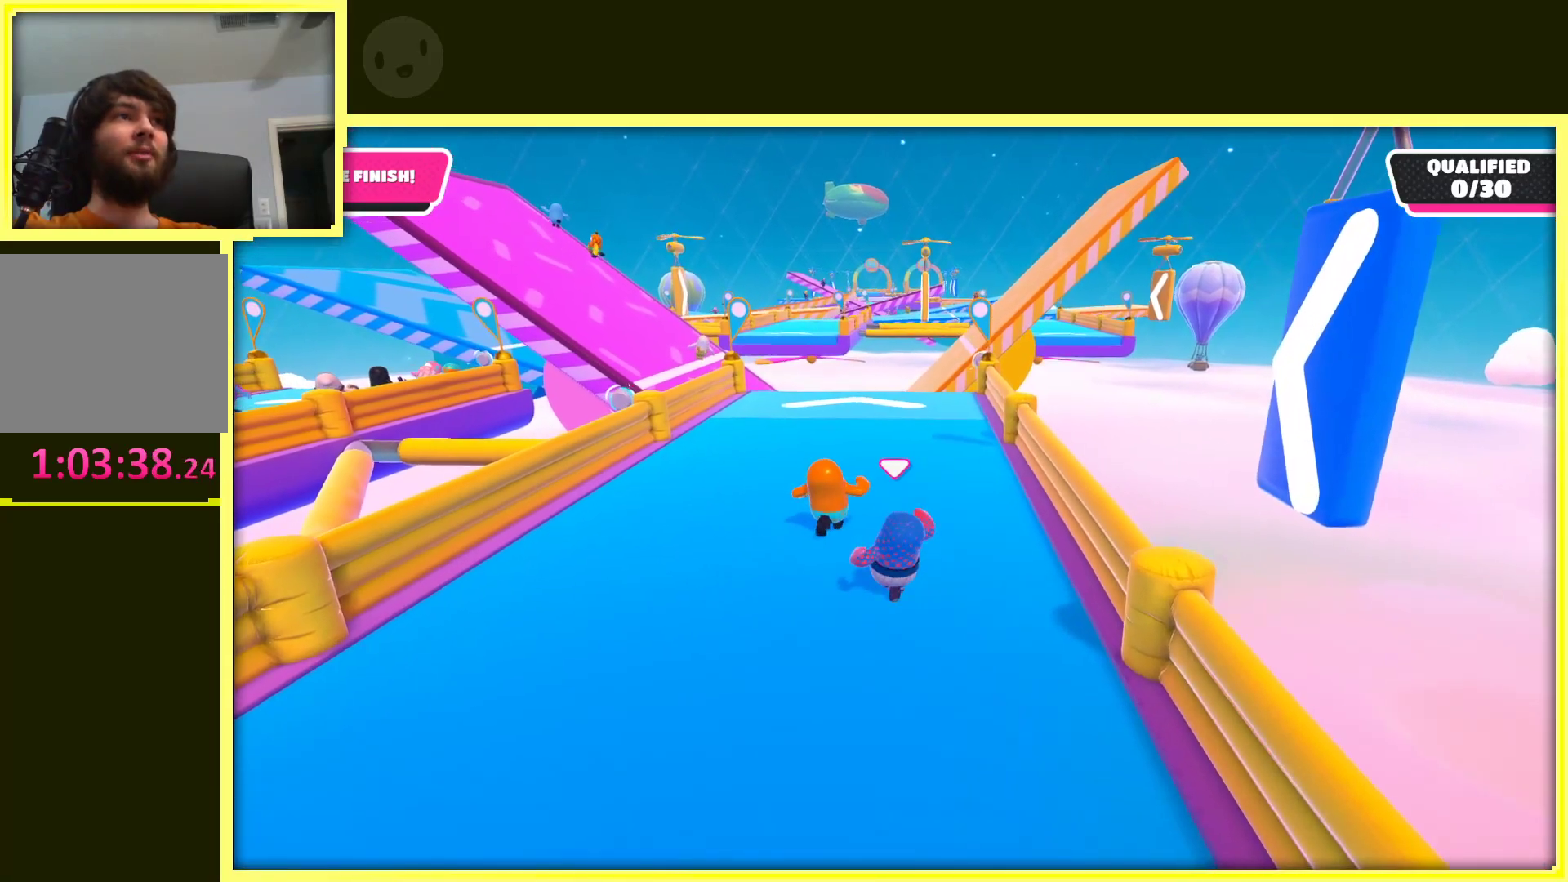
{"buttons": [], "left_stick": "up-left", "right_stick": "center", "events": [[17, "left_stick", "up"], [400, "left_stick", "up-left"]]}
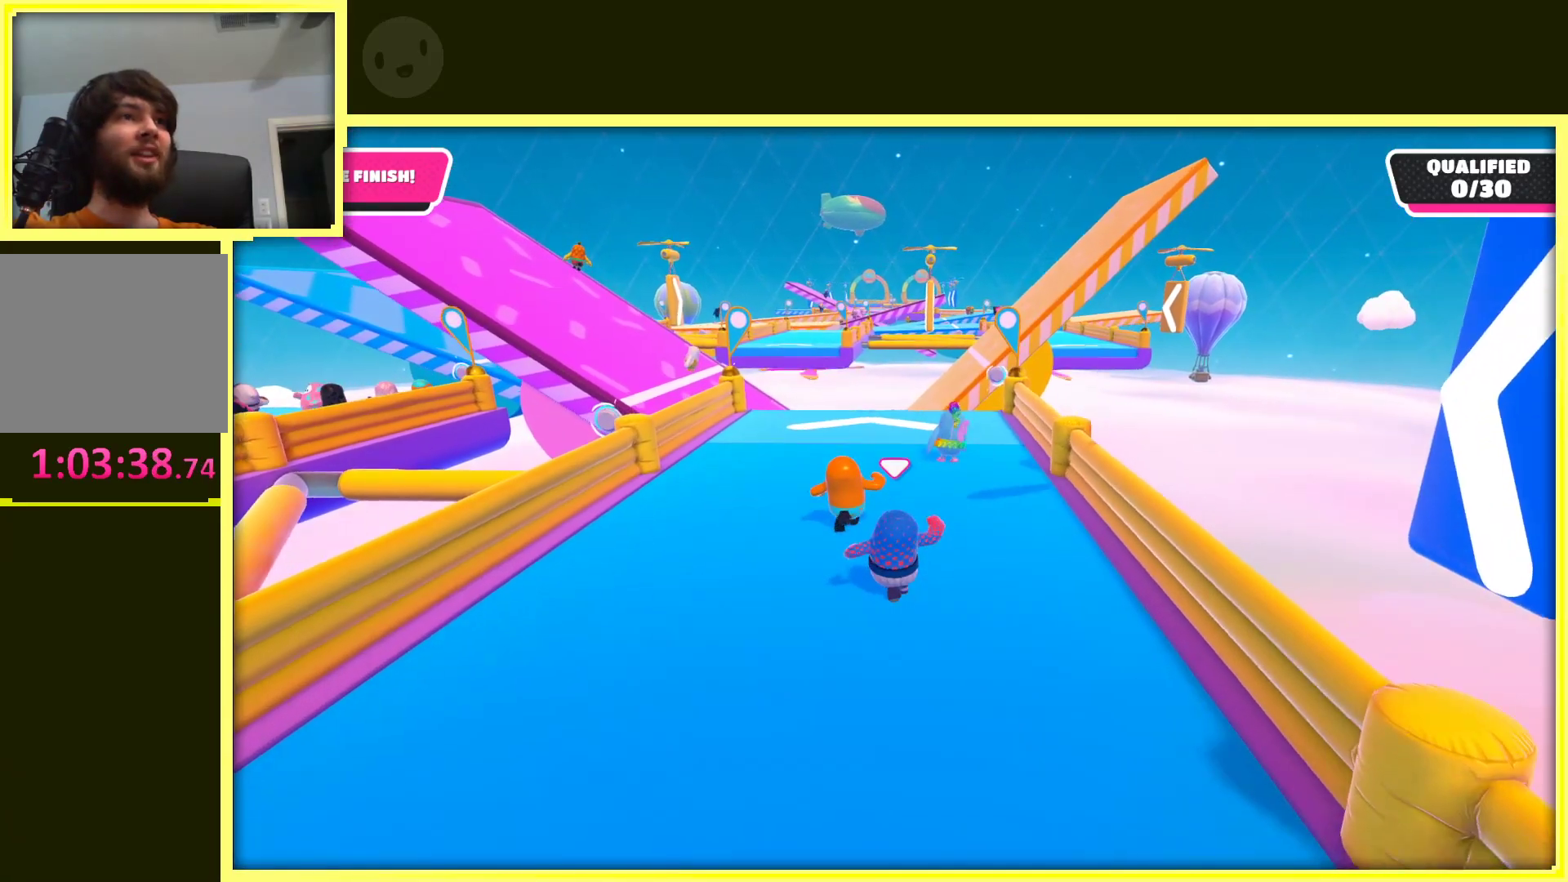
{"buttons": [], "left_stick": "up-left", "right_stick": "center", "events": []}
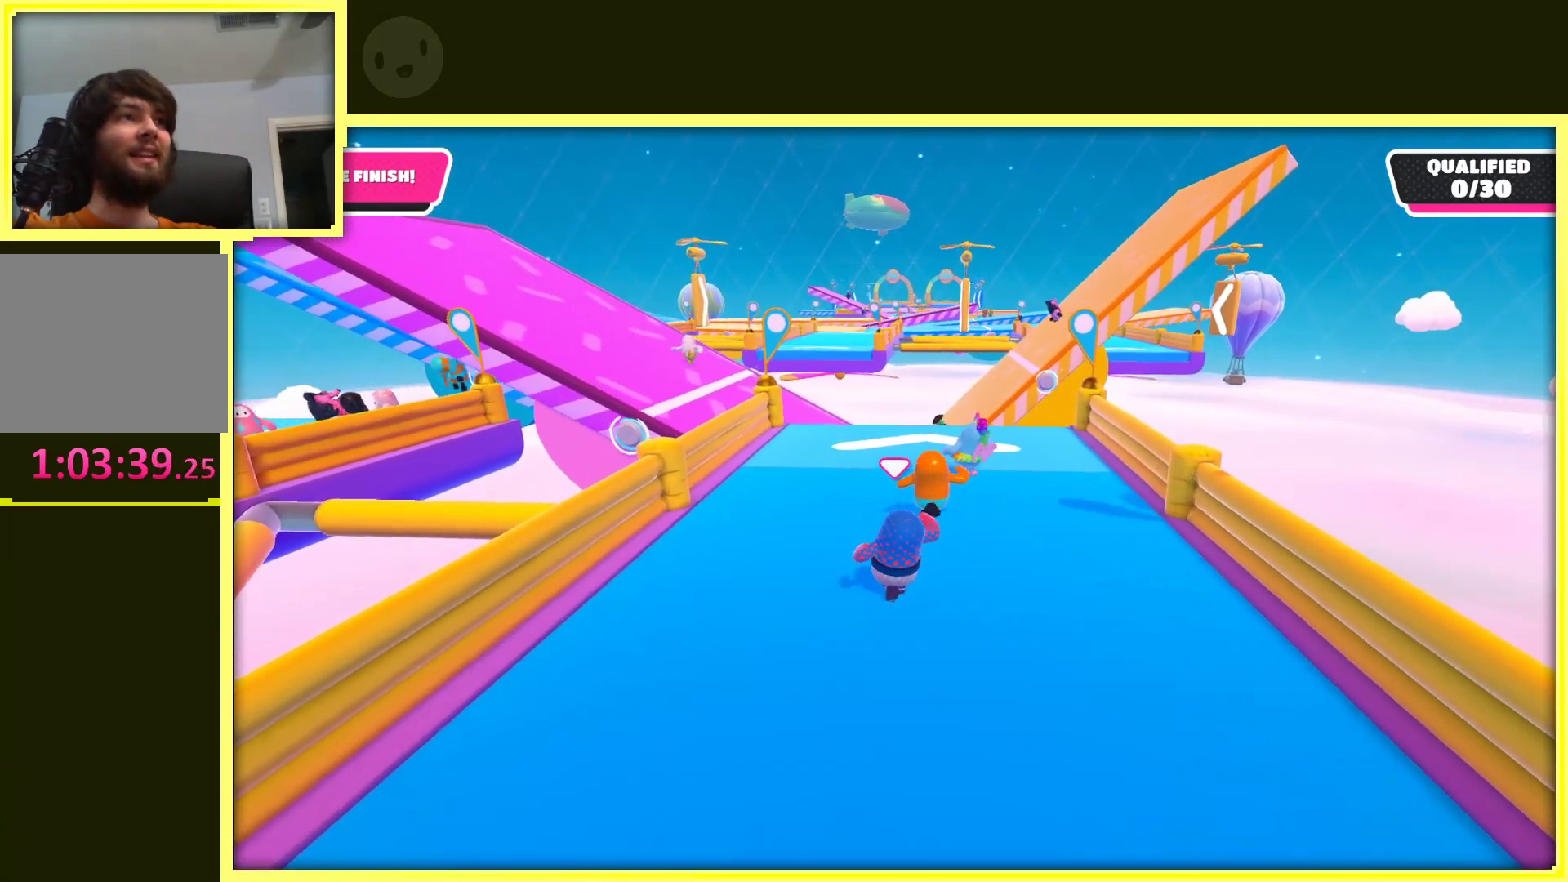
{"buttons": [], "left_stick": "up", "right_stick": "center", "events": [[150, "left_stick", "up"]]}
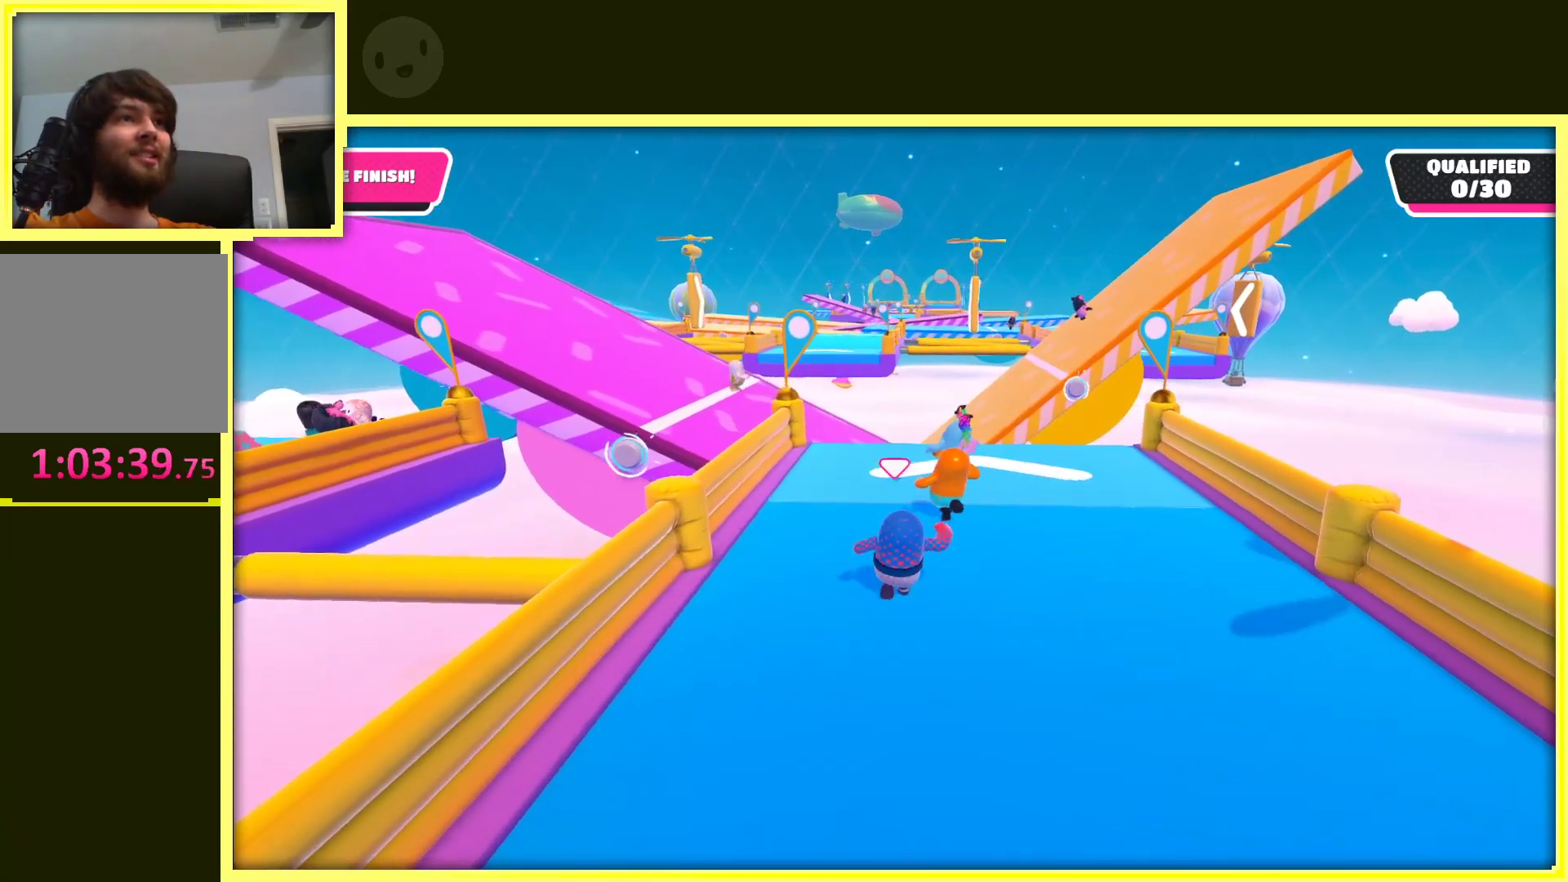
{"buttons": [], "left_stick": "up", "right_stick": "center", "events": [[267, "left_stick", "up-left"], [500, "left_stick", "up"]]}
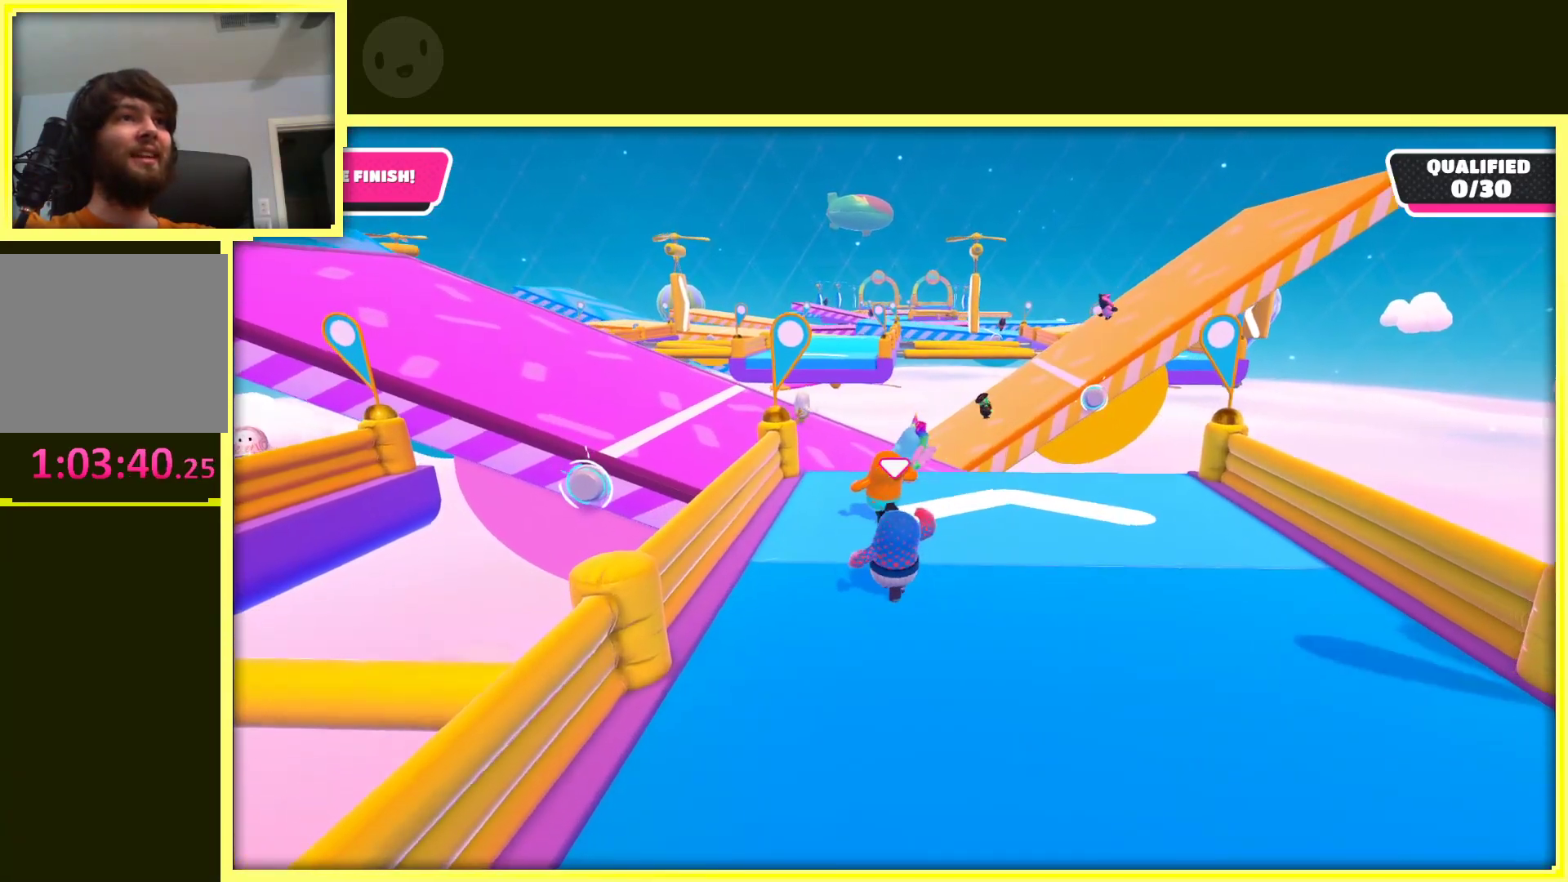
{"buttons": [], "left_stick": "up", "right_stick": "center", "events": []}
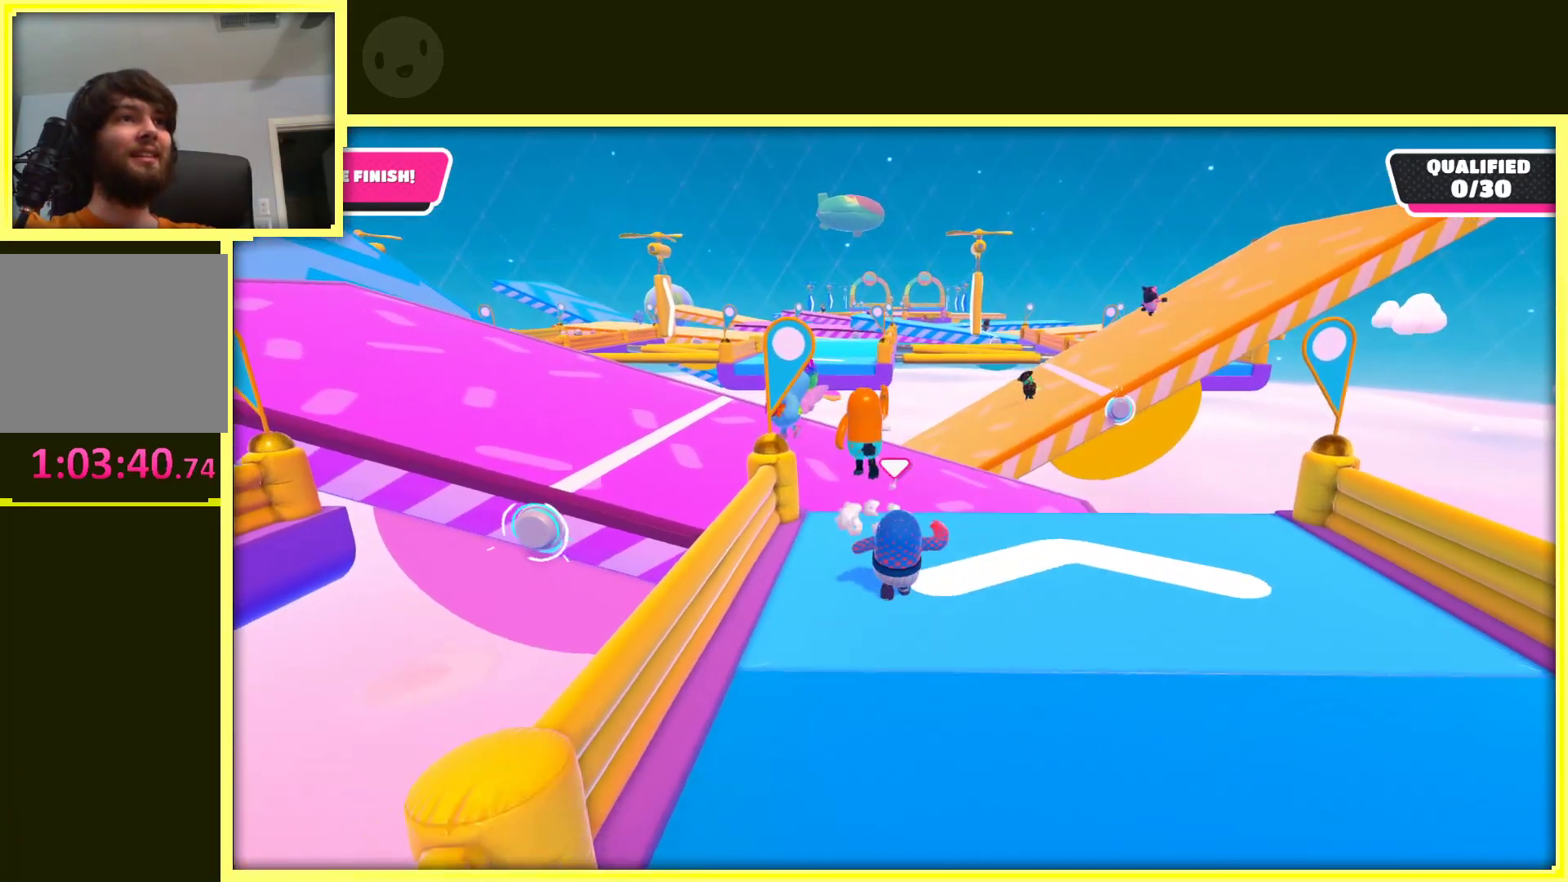
{"buttons": ["A"], "left_stick": "up-left", "right_stick": "center", "events": [[200, "left_stick", "up-left"], [500, "A", "down"]]}
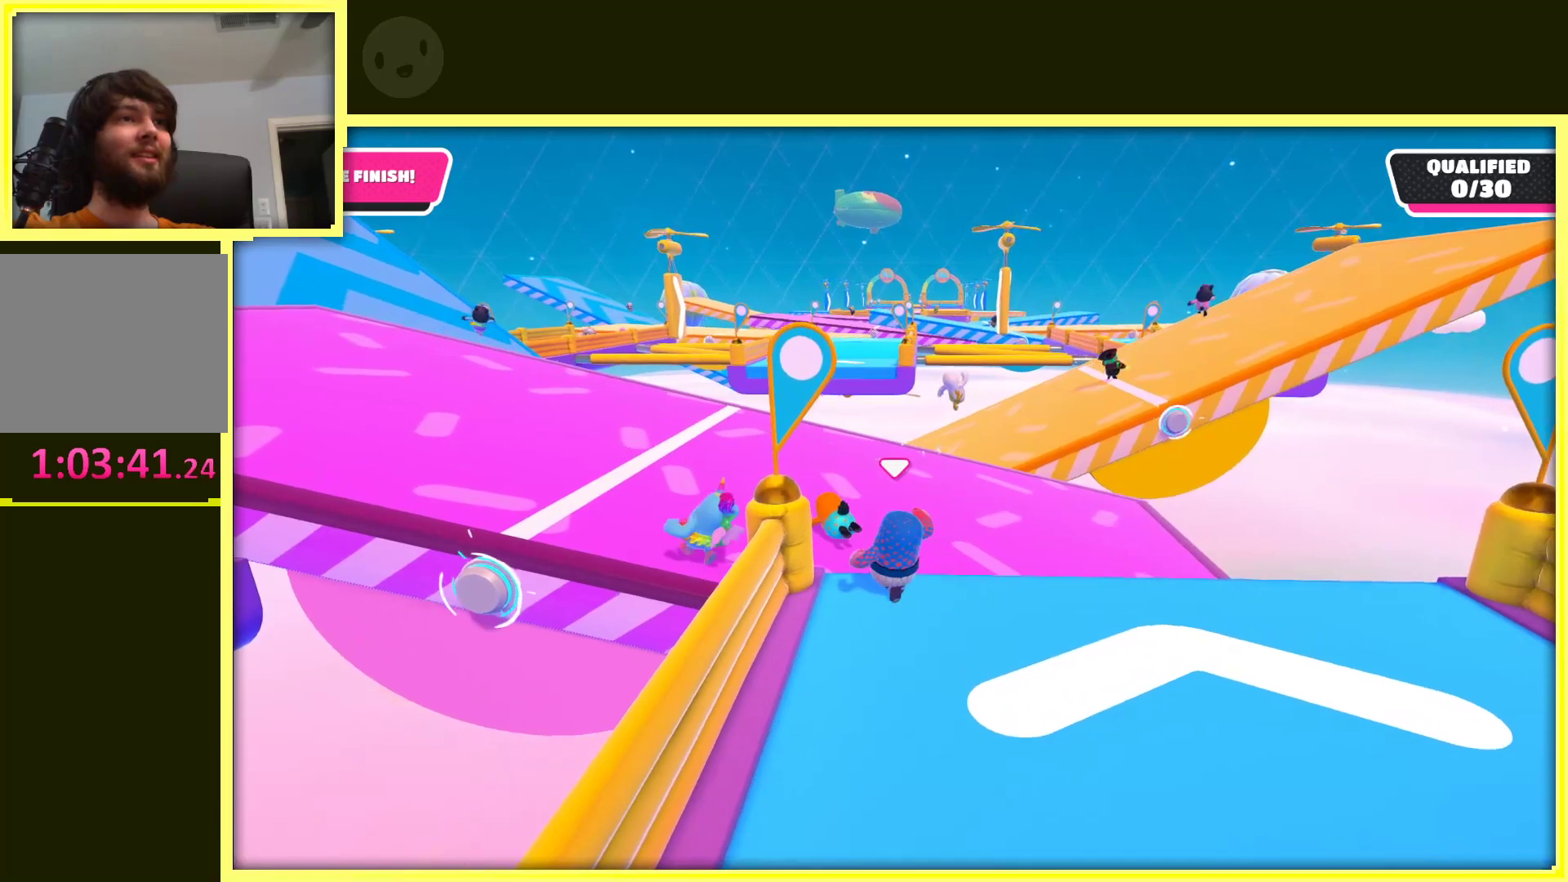
{"buttons": [], "left_stick": "up", "right_stick": "center", "events": [[167, "A", "up"], [300, "left_stick", "up"]]}
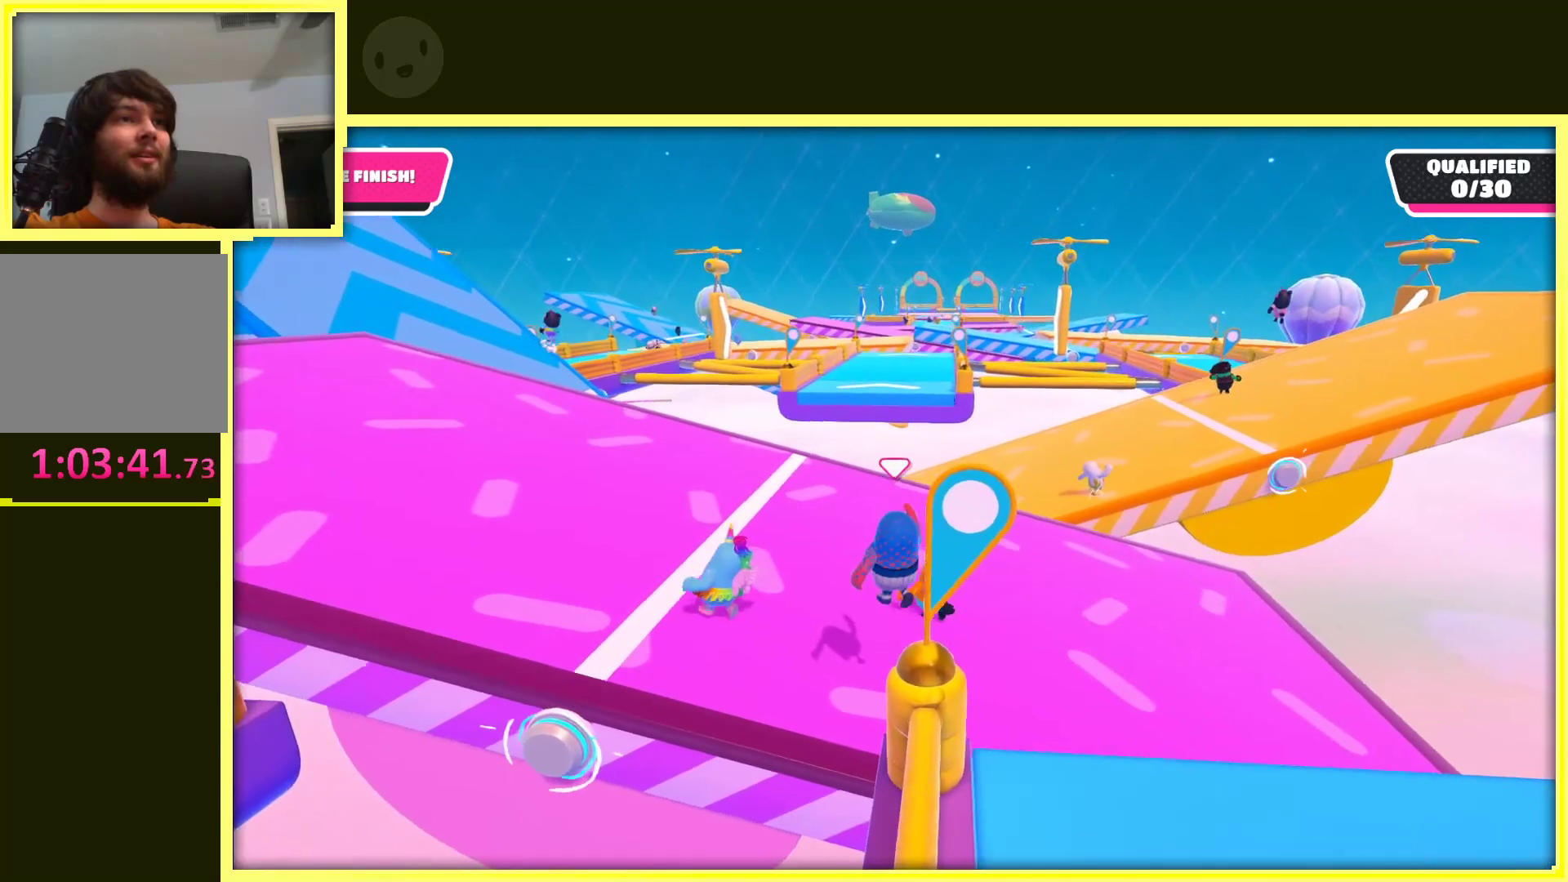
{"buttons": [], "left_stick": "up", "right_stick": "center", "events": []}
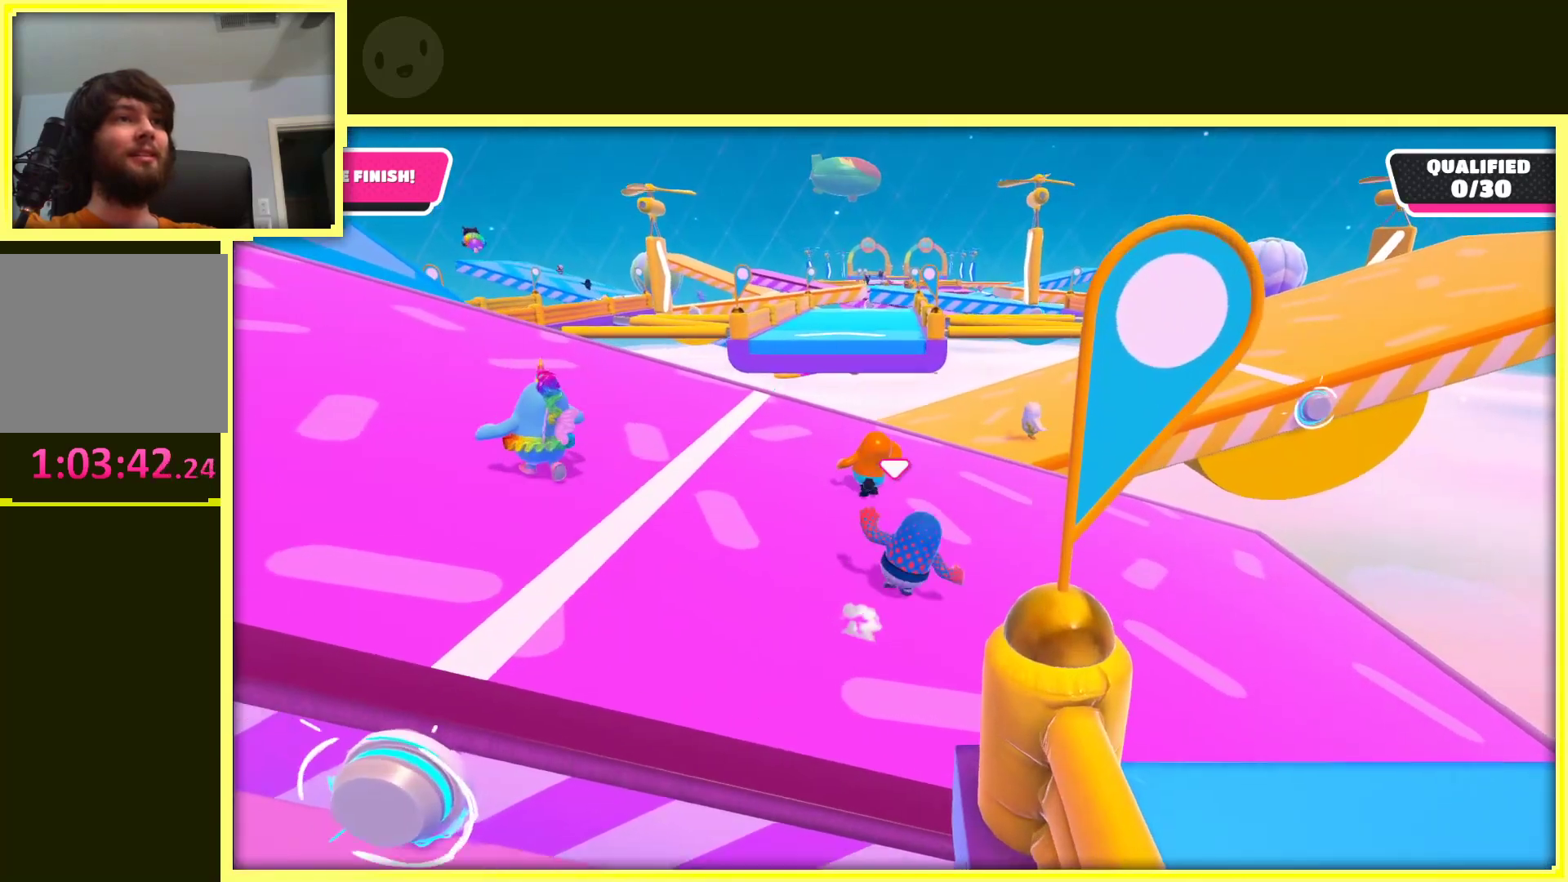
{"buttons": [], "left_stick": "up", "right_stick": "center", "events": [[100, "left_stick", "up-left"], [467, "left_stick", "up"]]}
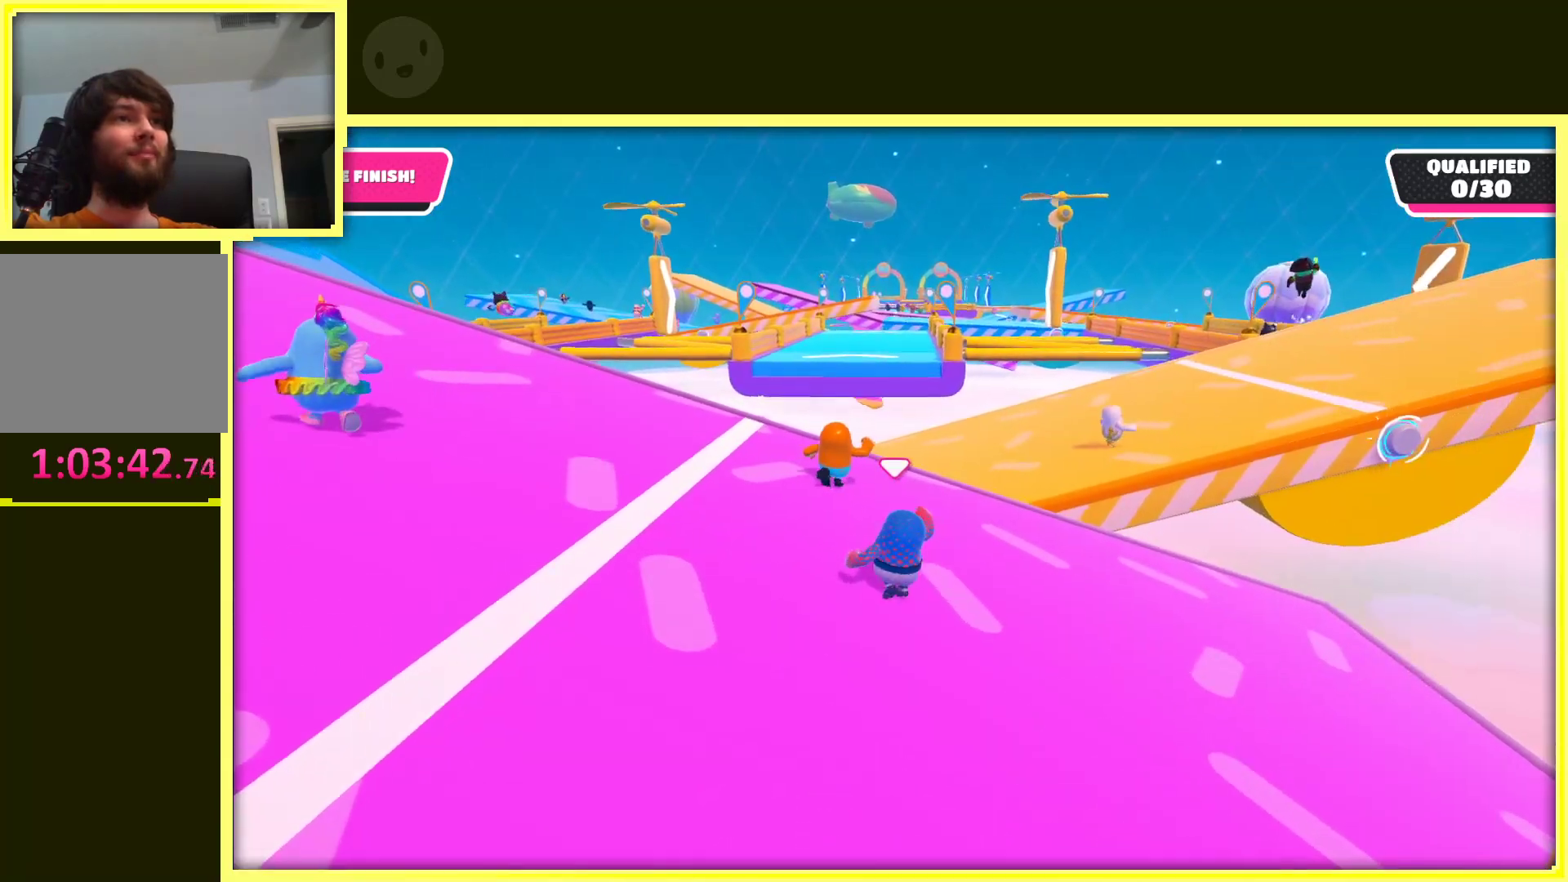
{"buttons": [], "left_stick": "up", "right_stick": "center", "events": [[250, "right_stick", "right"], [500, "right_stick", "center"]]}
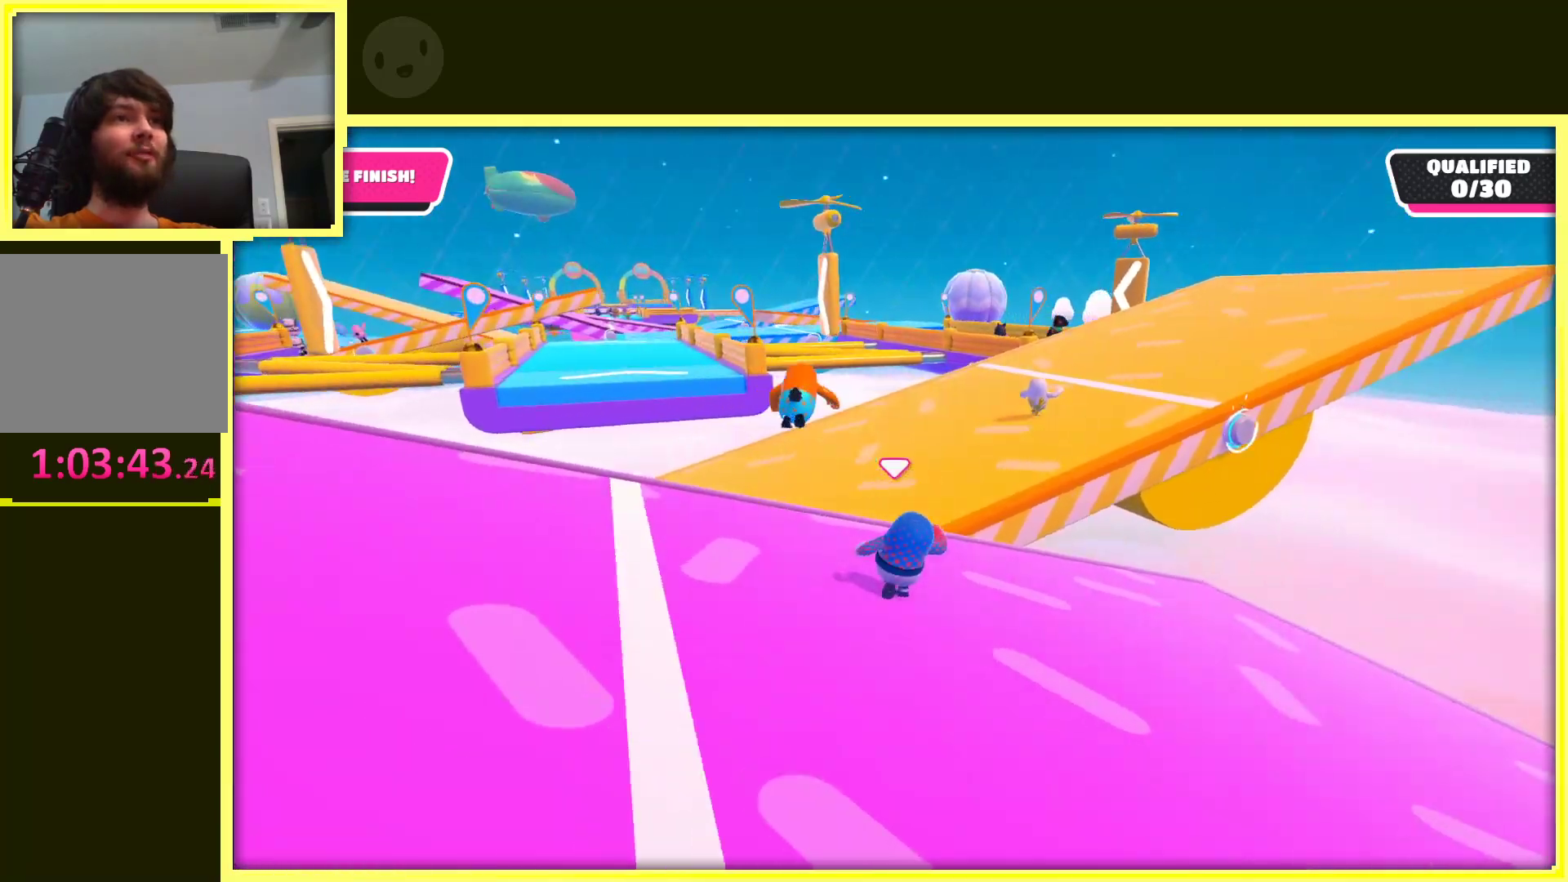
{"buttons": ["A"], "left_stick": "up", "right_stick": "center", "events": [[500, "A", "down"]]}
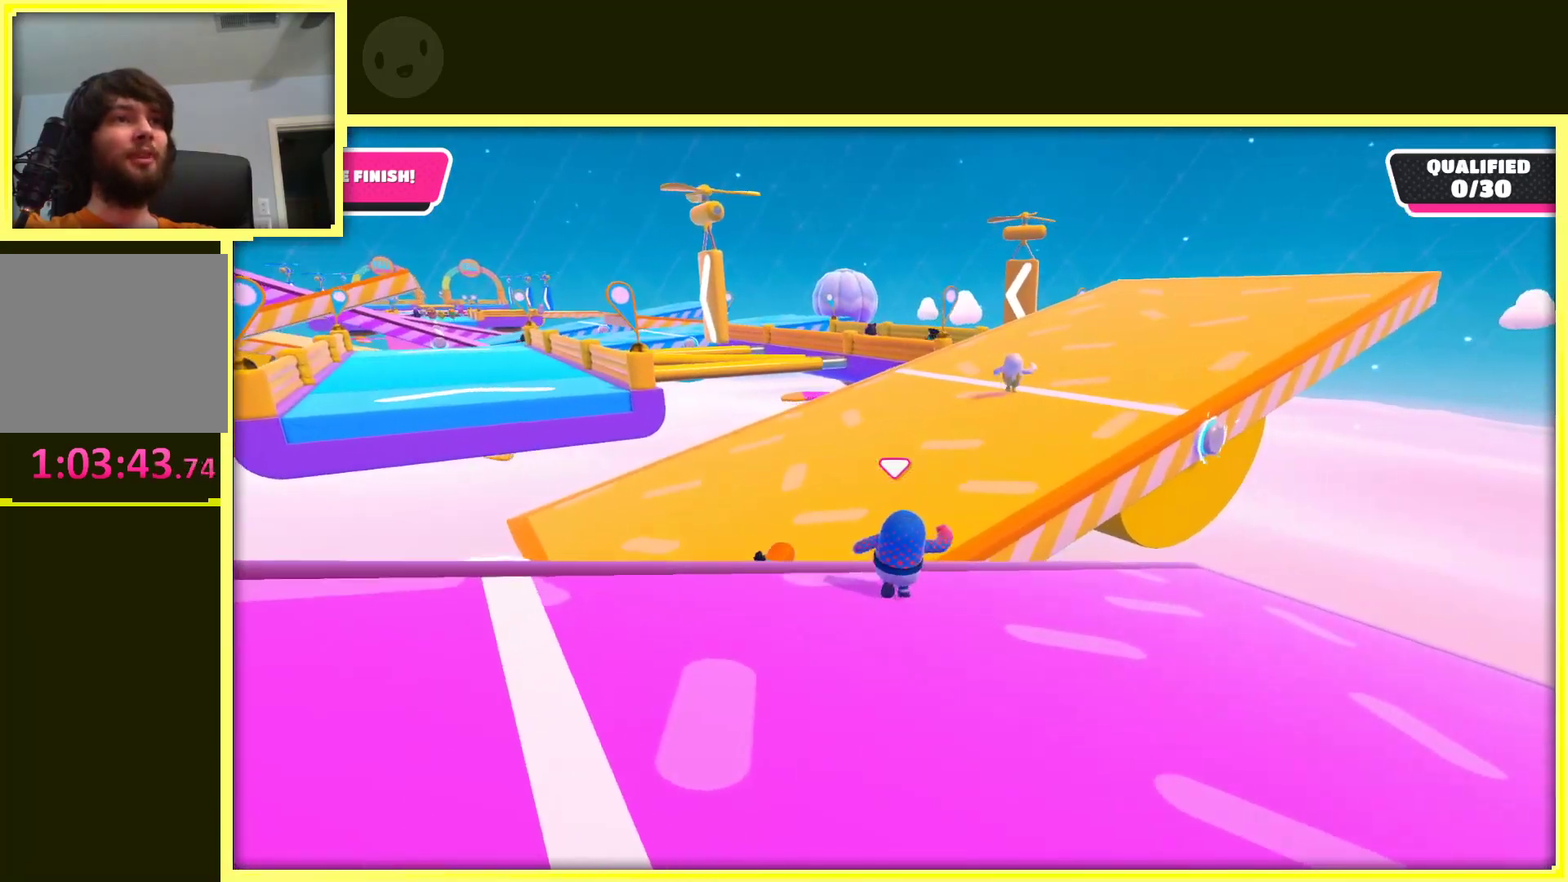
{"buttons": [], "left_stick": "up-right", "right_stick": "center", "events": [[333, "left_stick", "up-right"], [450, "A", "up"]]}
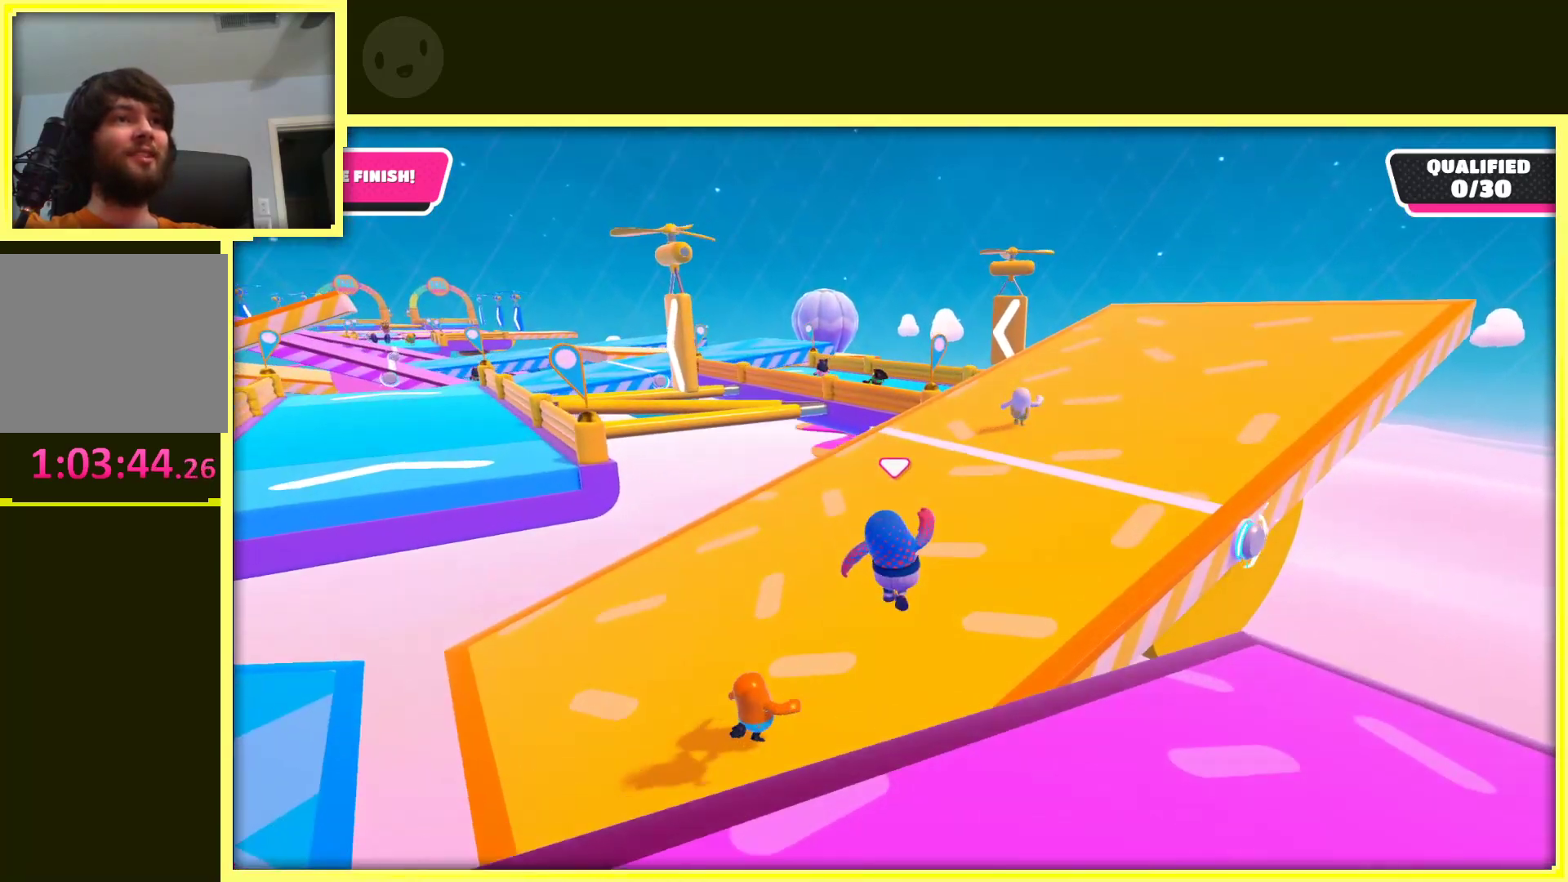
{"buttons": [], "left_stick": "up-right", "right_stick": "center", "events": []}
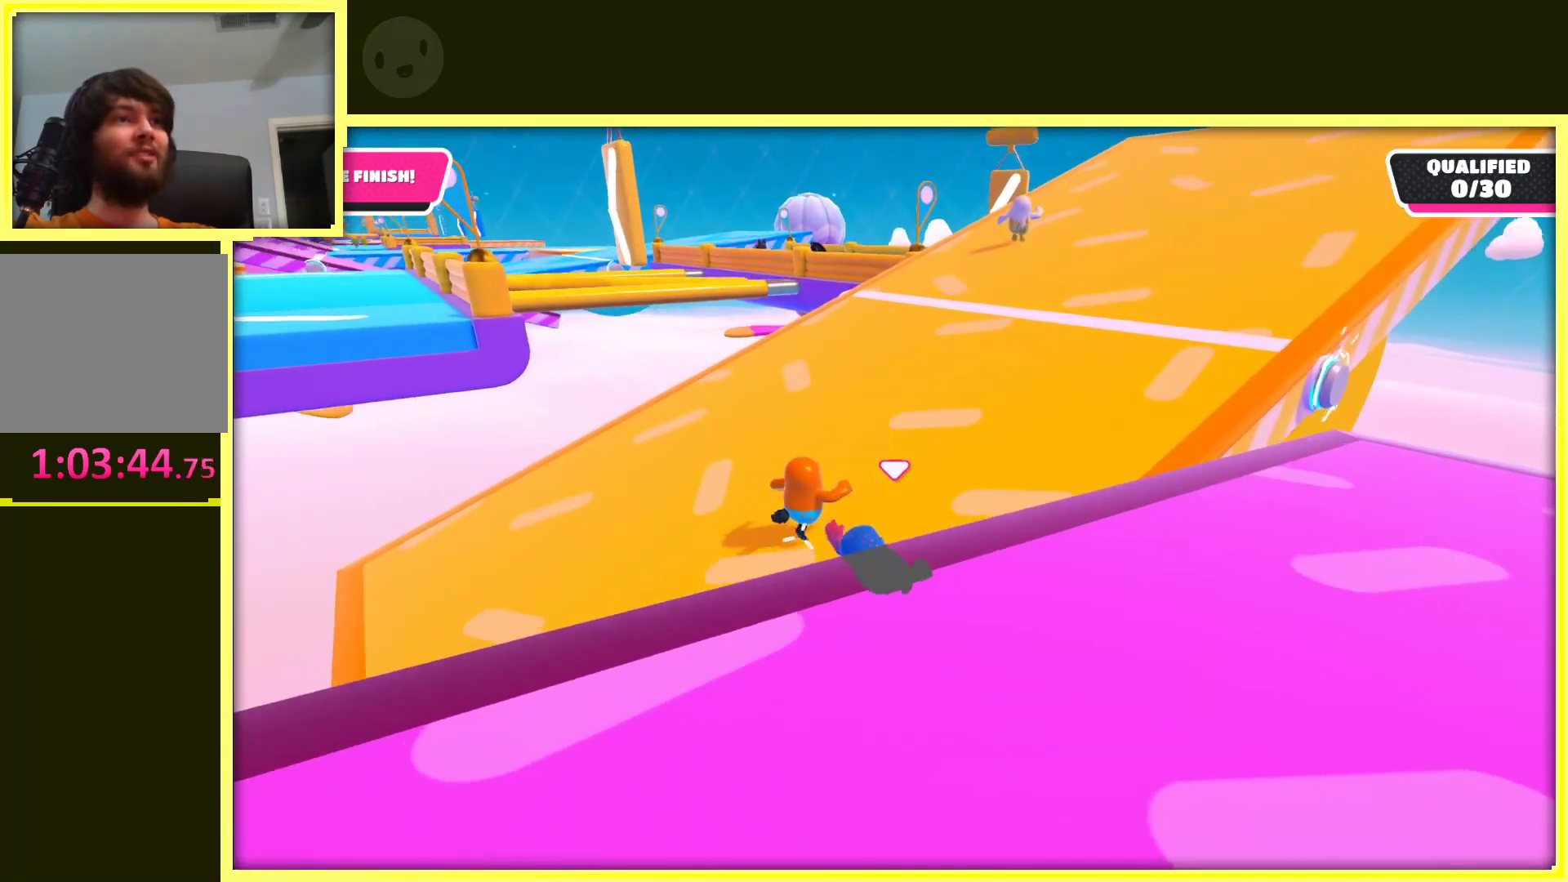
{"buttons": [], "left_stick": "up-right", "right_stick": "center", "events": []}
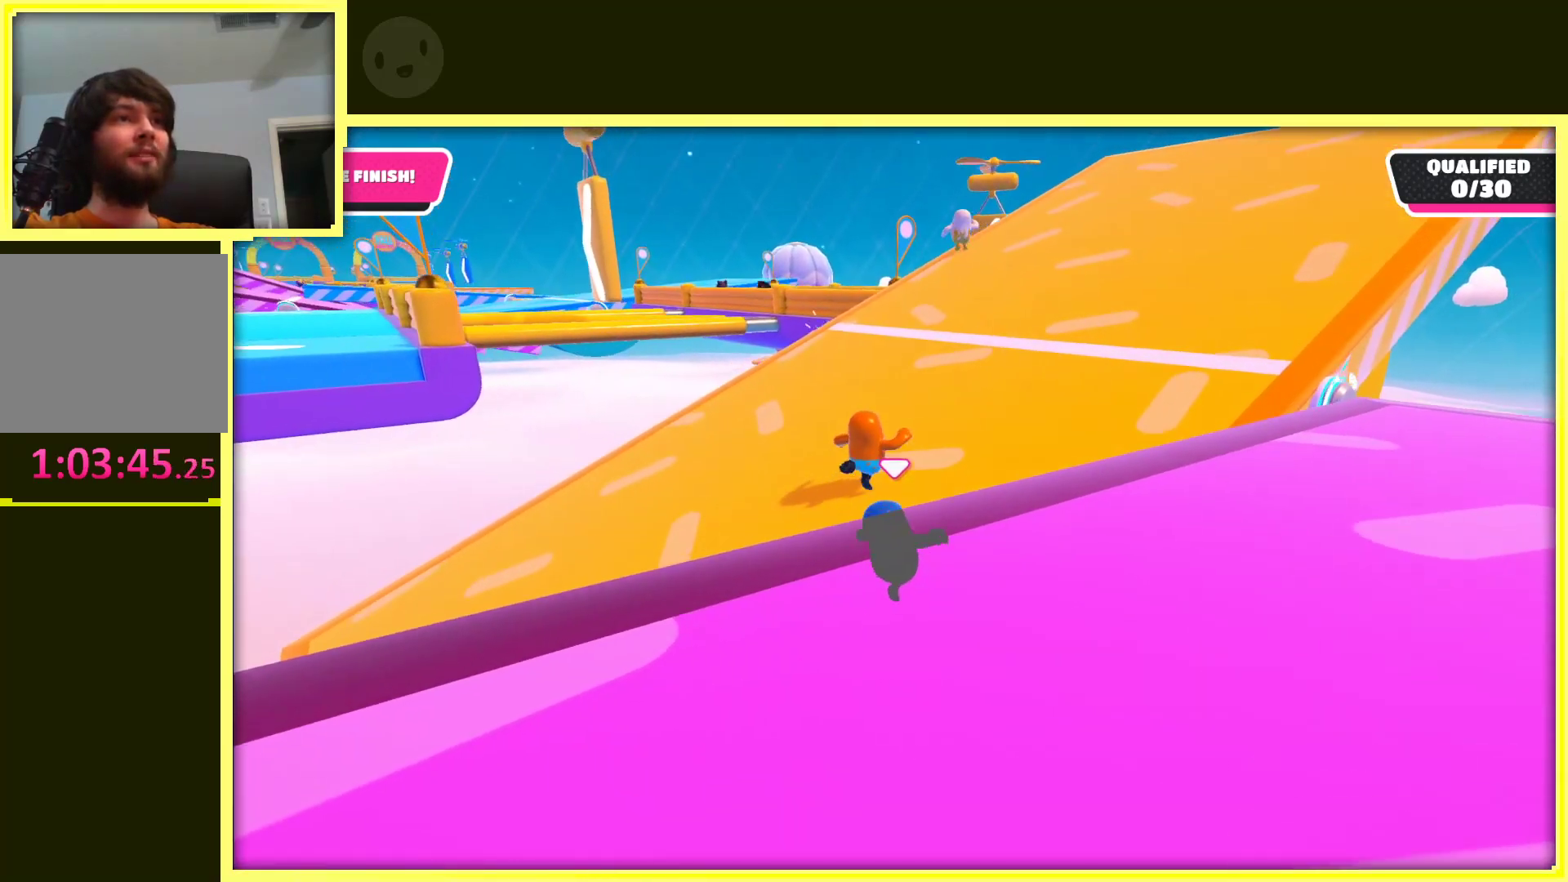
{"buttons": [], "left_stick": "up", "right_stick": "center", "events": [[250, "left_stick", "up"]]}
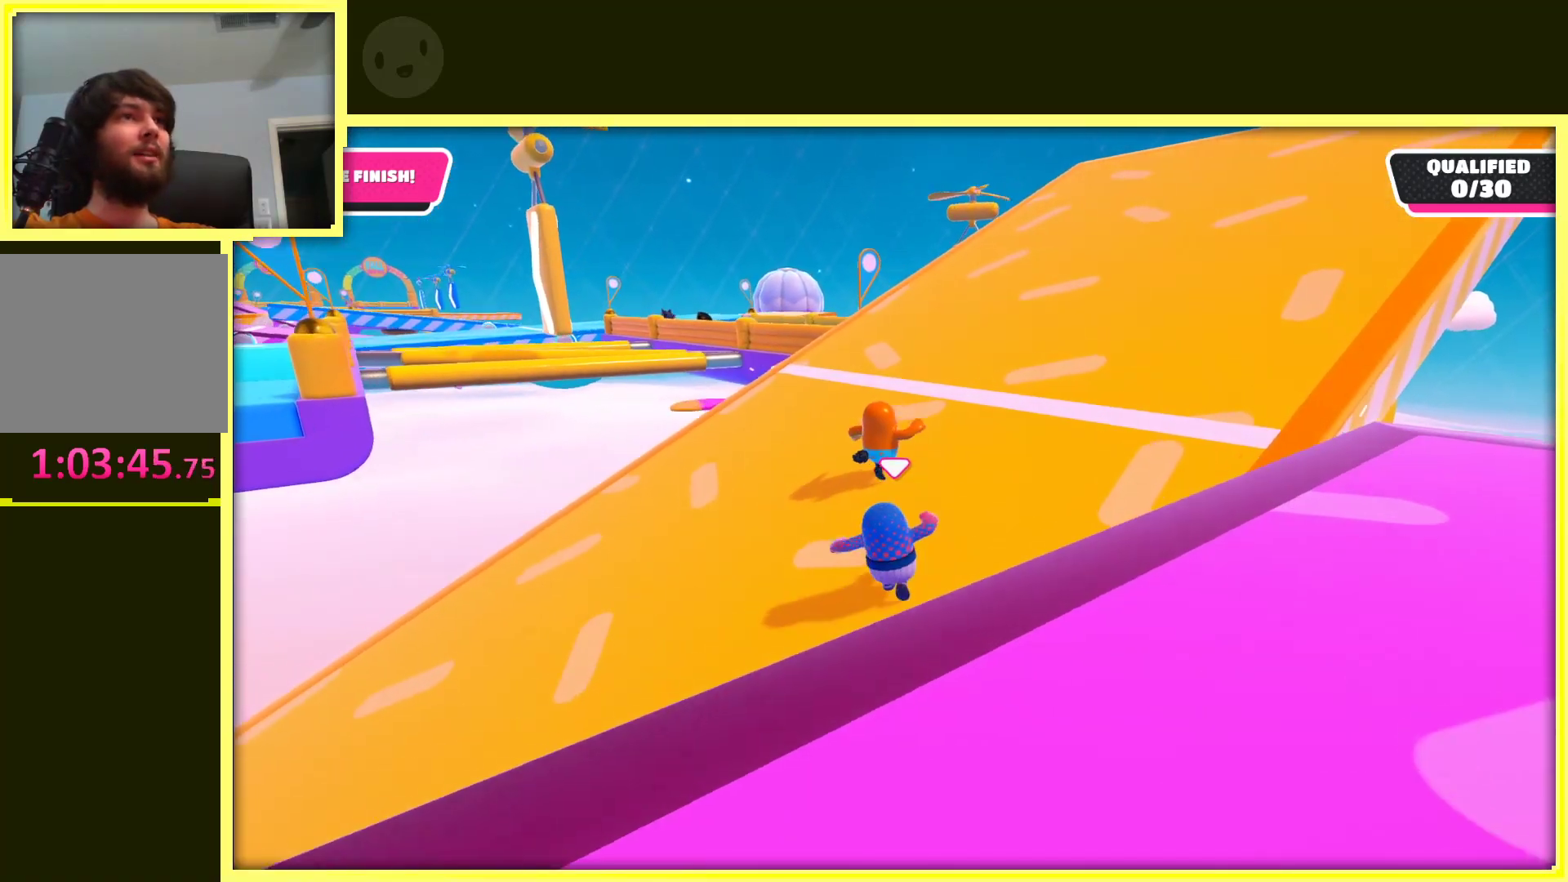
{"buttons": [], "left_stick": "up-right", "right_stick": "center", "events": [[117, "left_stick", "up-right"]]}
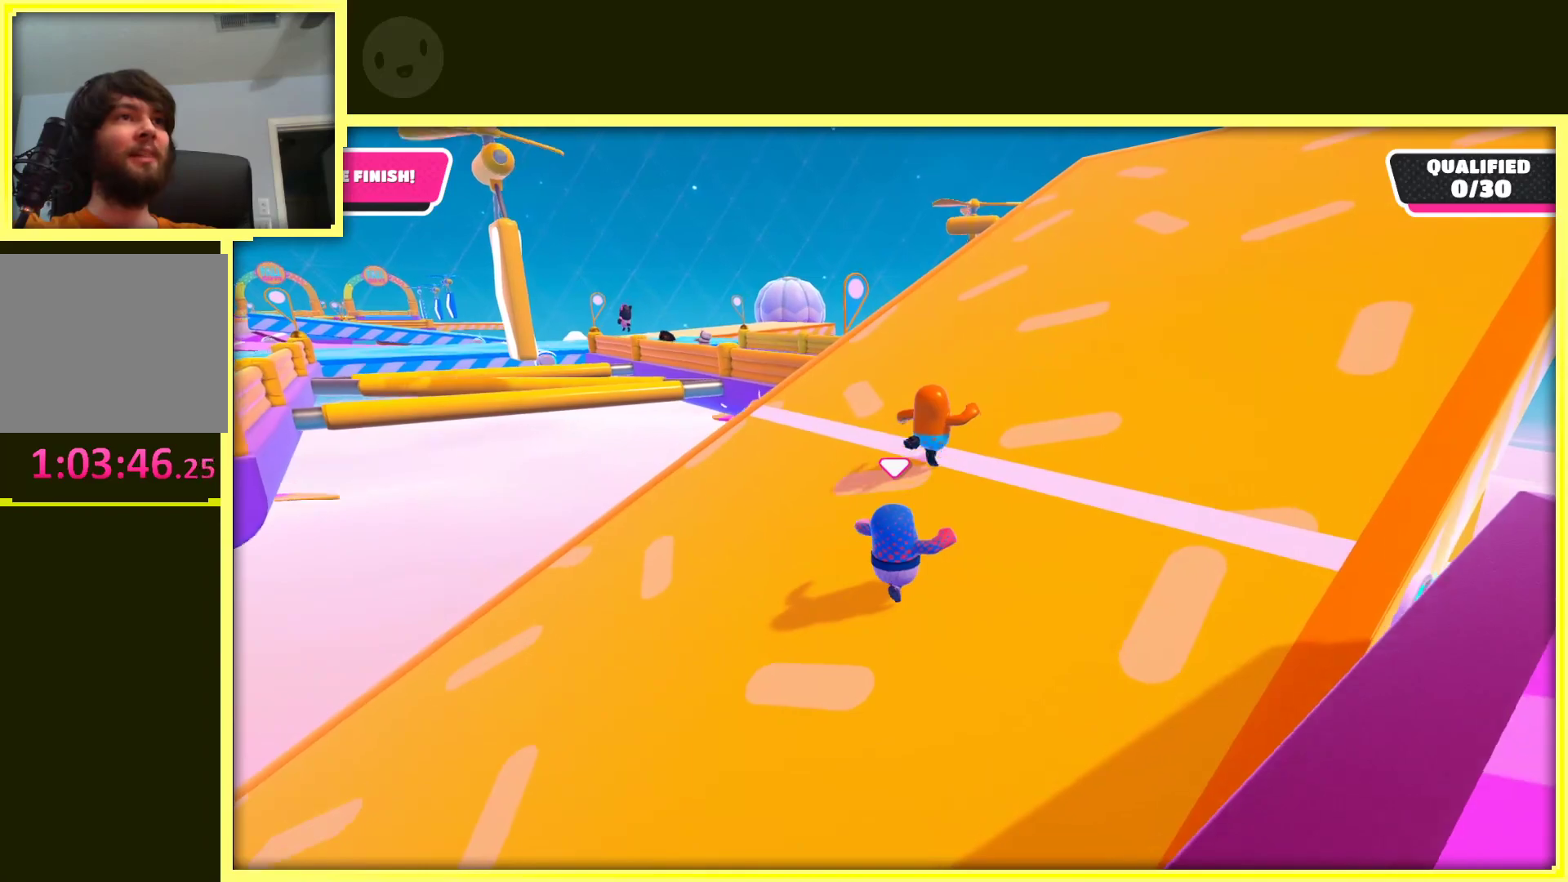
{"buttons": [], "left_stick": "up", "right_stick": "center", "events": [[350, "left_stick", "up"]]}
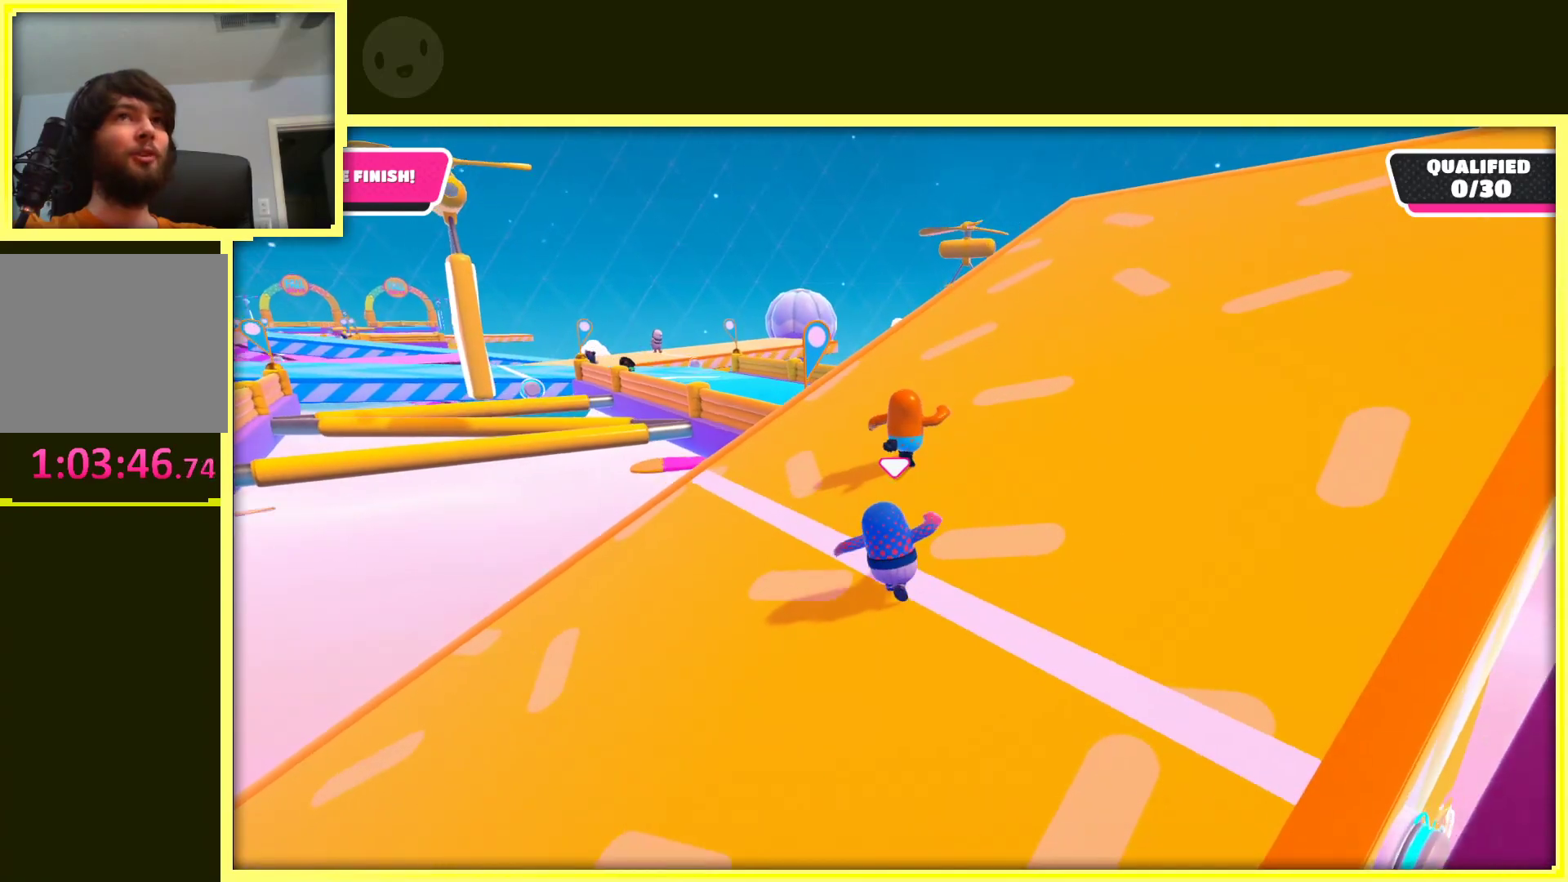
{"buttons": [], "left_stick": "up-right", "right_stick": "center", "events": [[267, "left_stick", "up-right"]]}
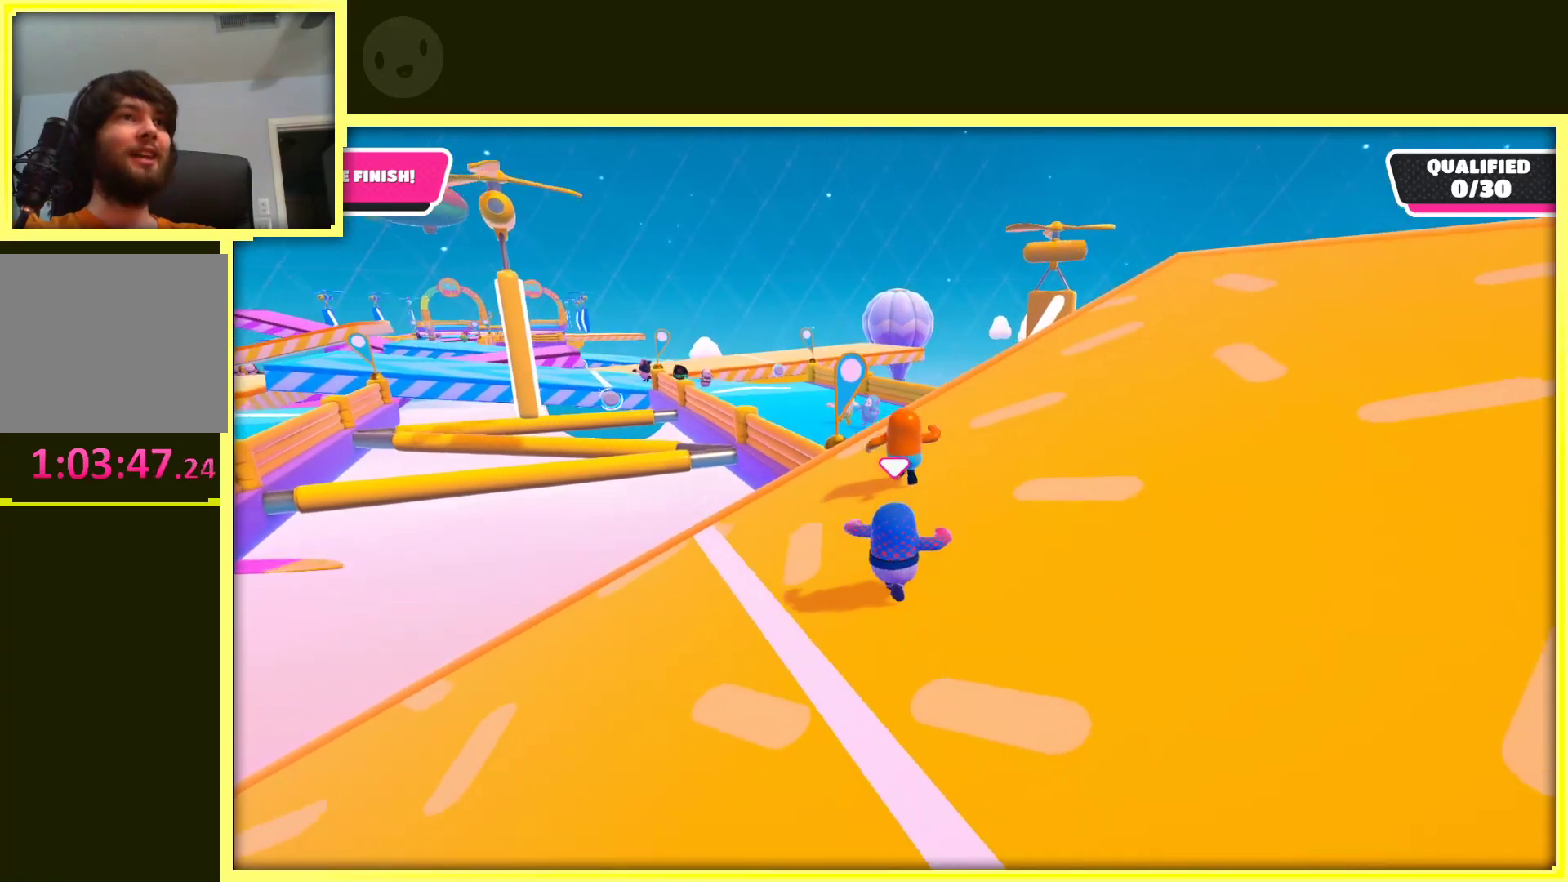
{"buttons": [], "left_stick": "up-right", "right_stick": "center", "events": []}
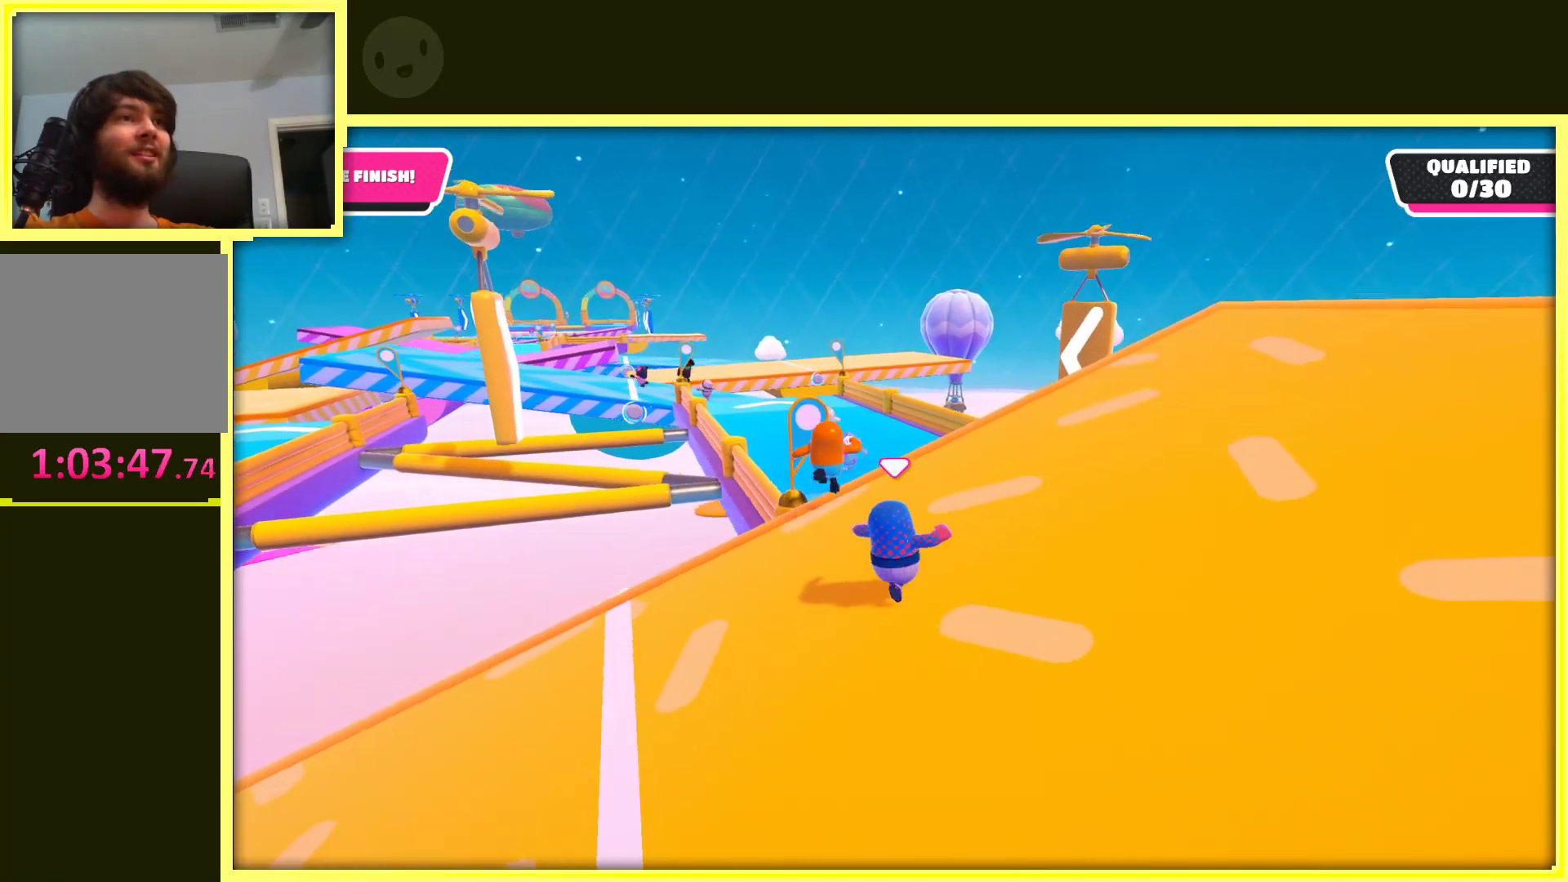
{"buttons": [], "left_stick": "up", "right_stick": "center", "events": [[33, "left_stick", "up"]]}
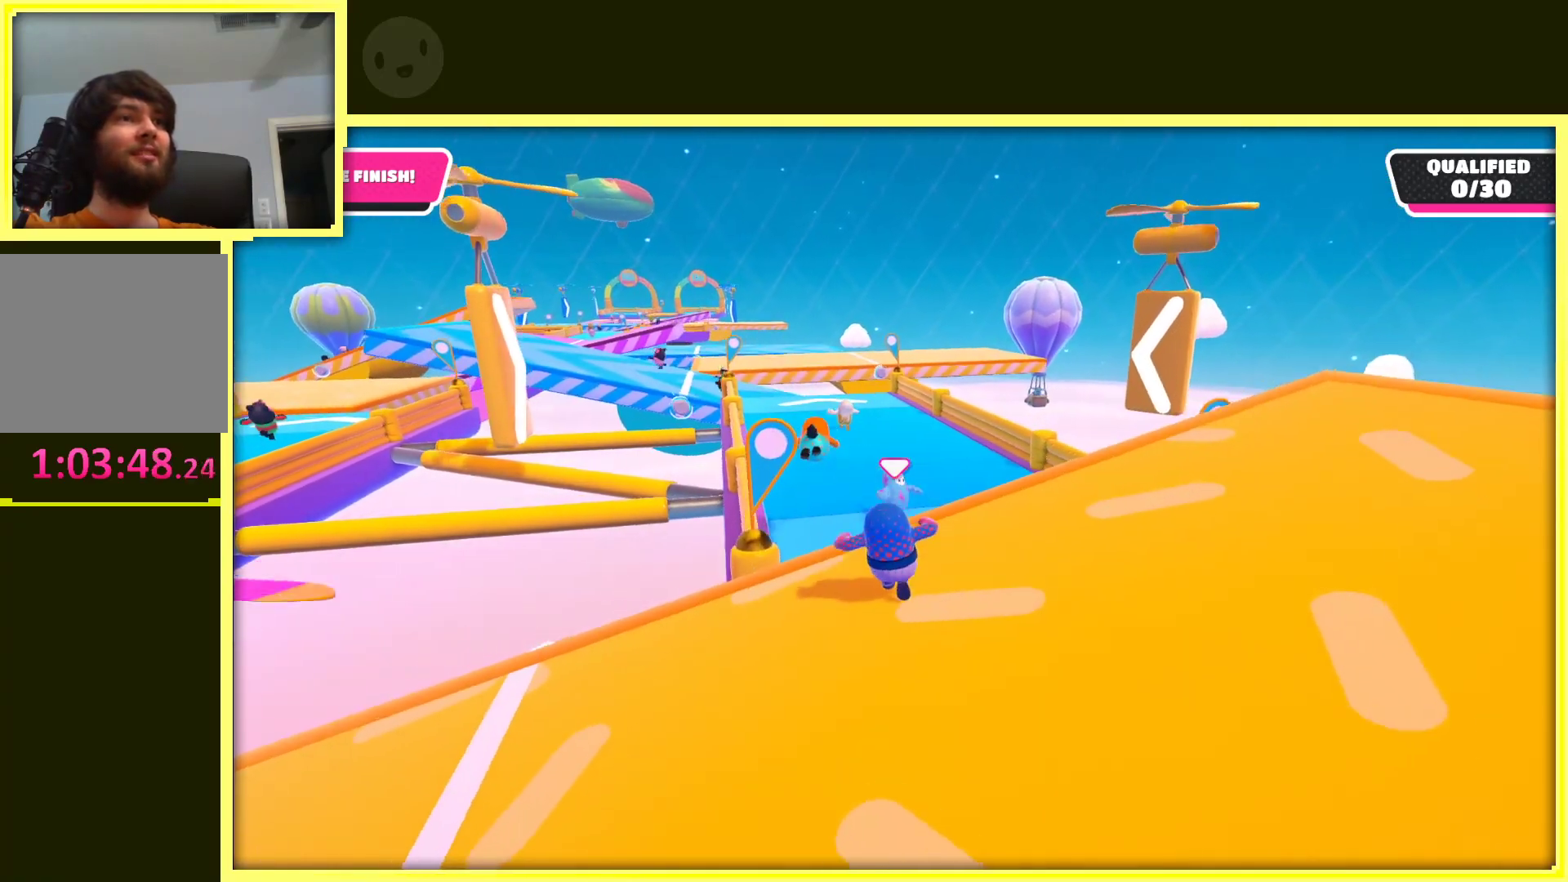
{"buttons": [], "left_stick": "up-left", "right_stick": "center", "events": [[150, "A", "down"], [417, "A", "up"], [467, "left_stick", "up-left"]]}
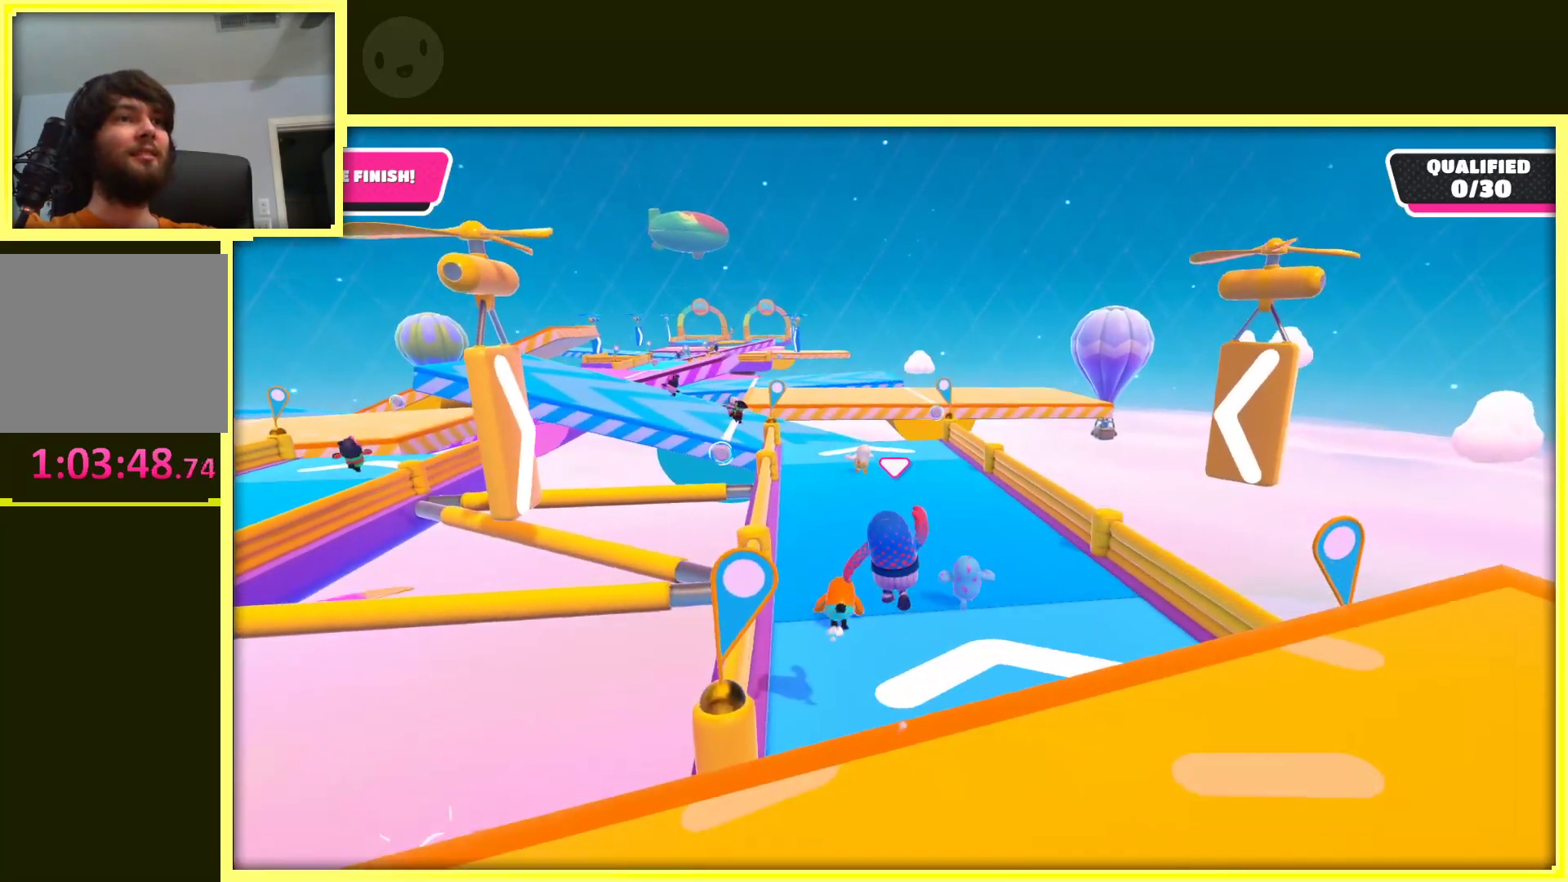
{"buttons": [], "left_stick": "up", "right_stick": "center", "events": [[200, "left_stick", "up"]]}
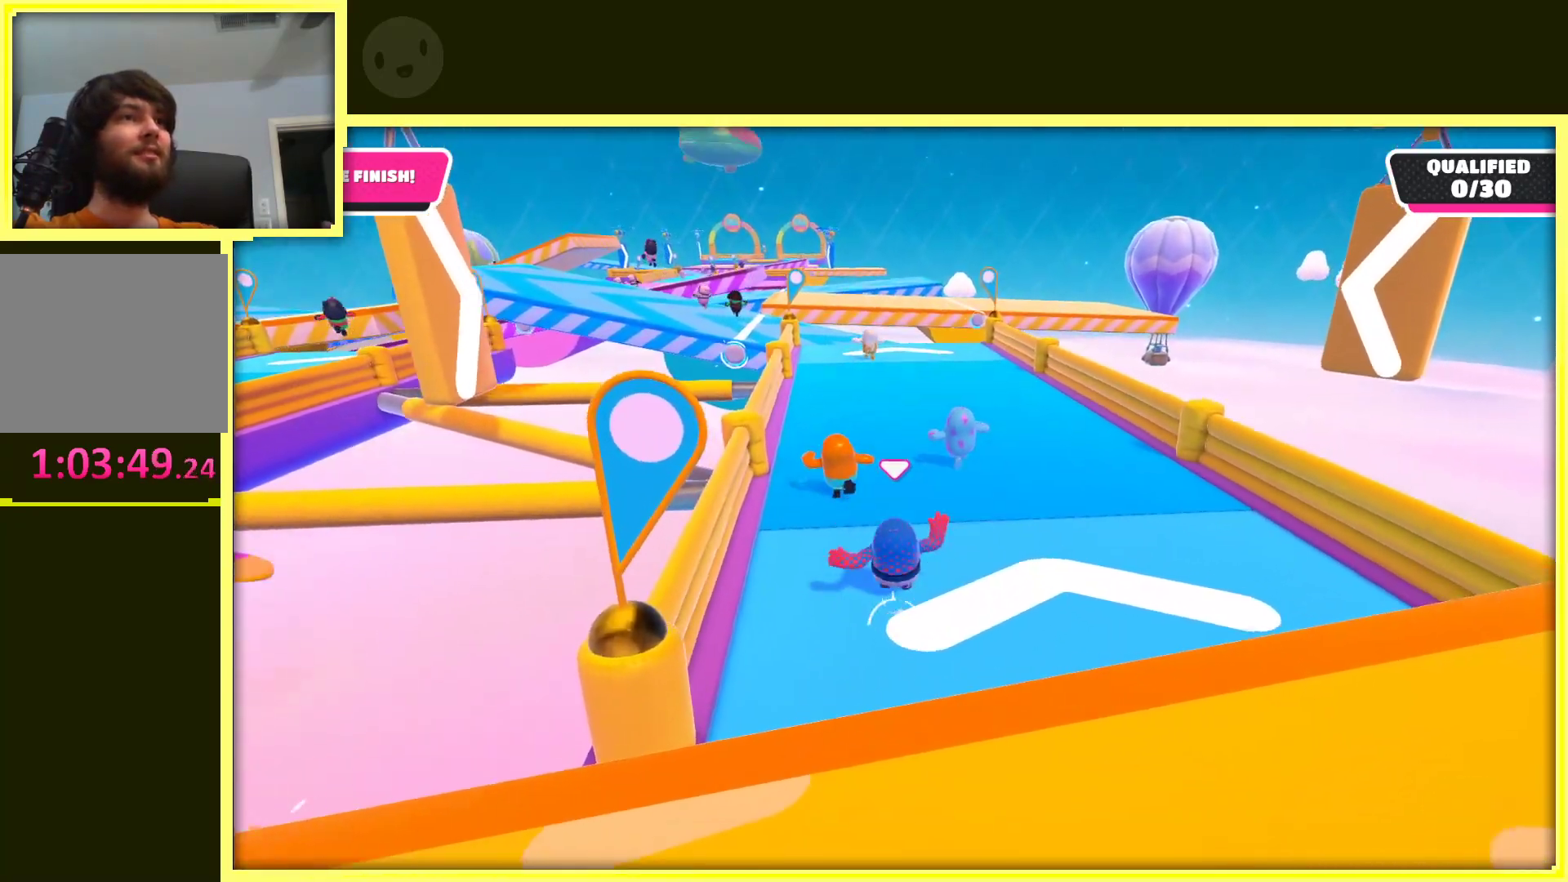
{"buttons": [], "left_stick": "up", "right_stick": "center", "events": []}
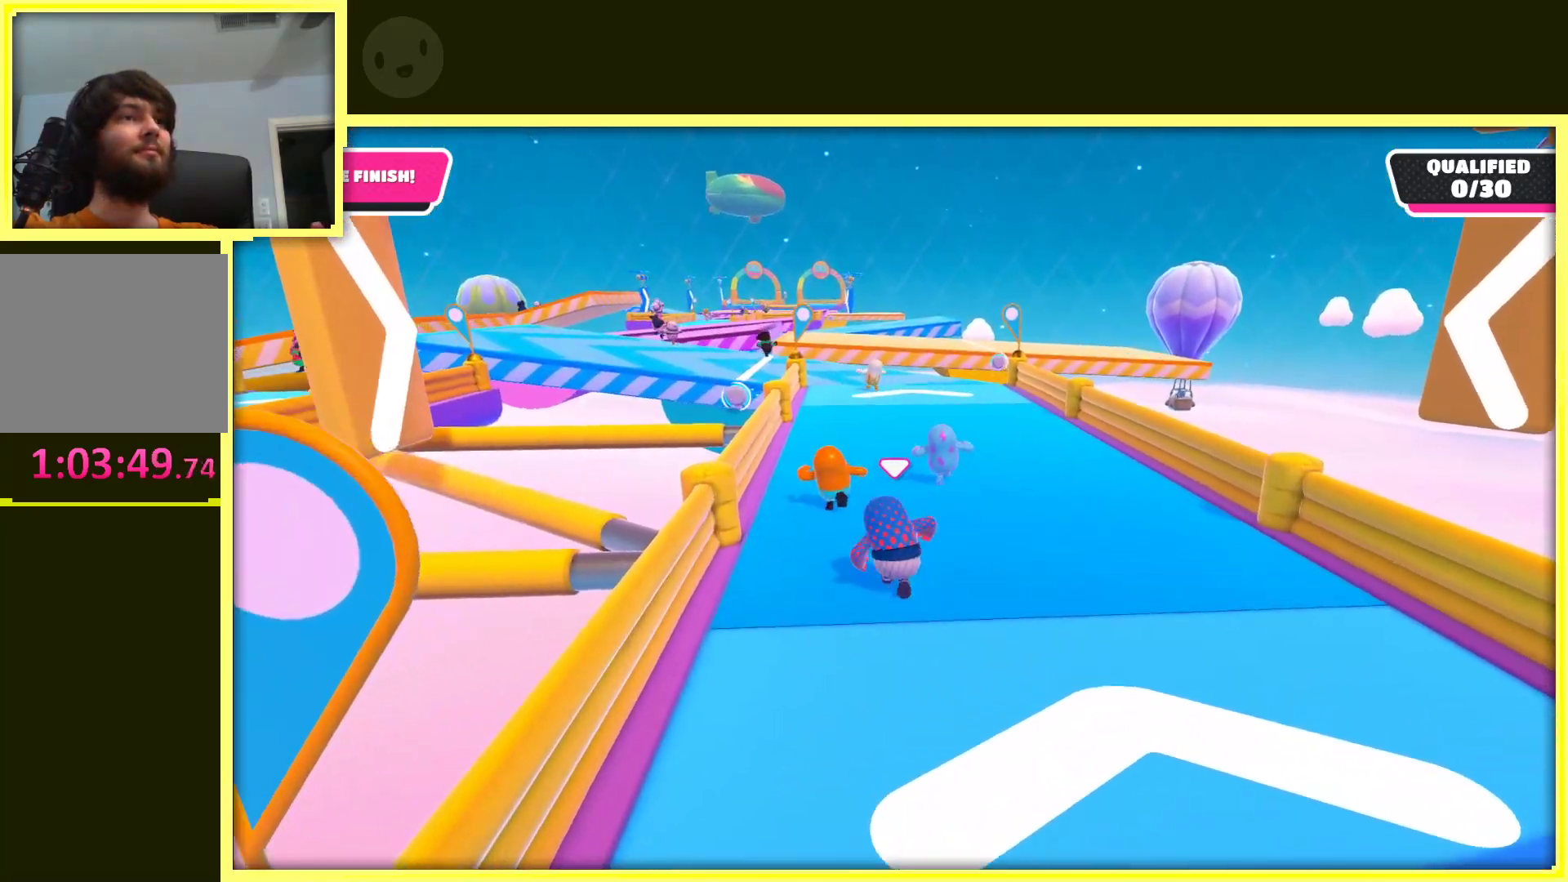
{"buttons": [], "left_stick": "up-left", "right_stick": "center", "events": [[383, "left_stick", "up-left"]]}
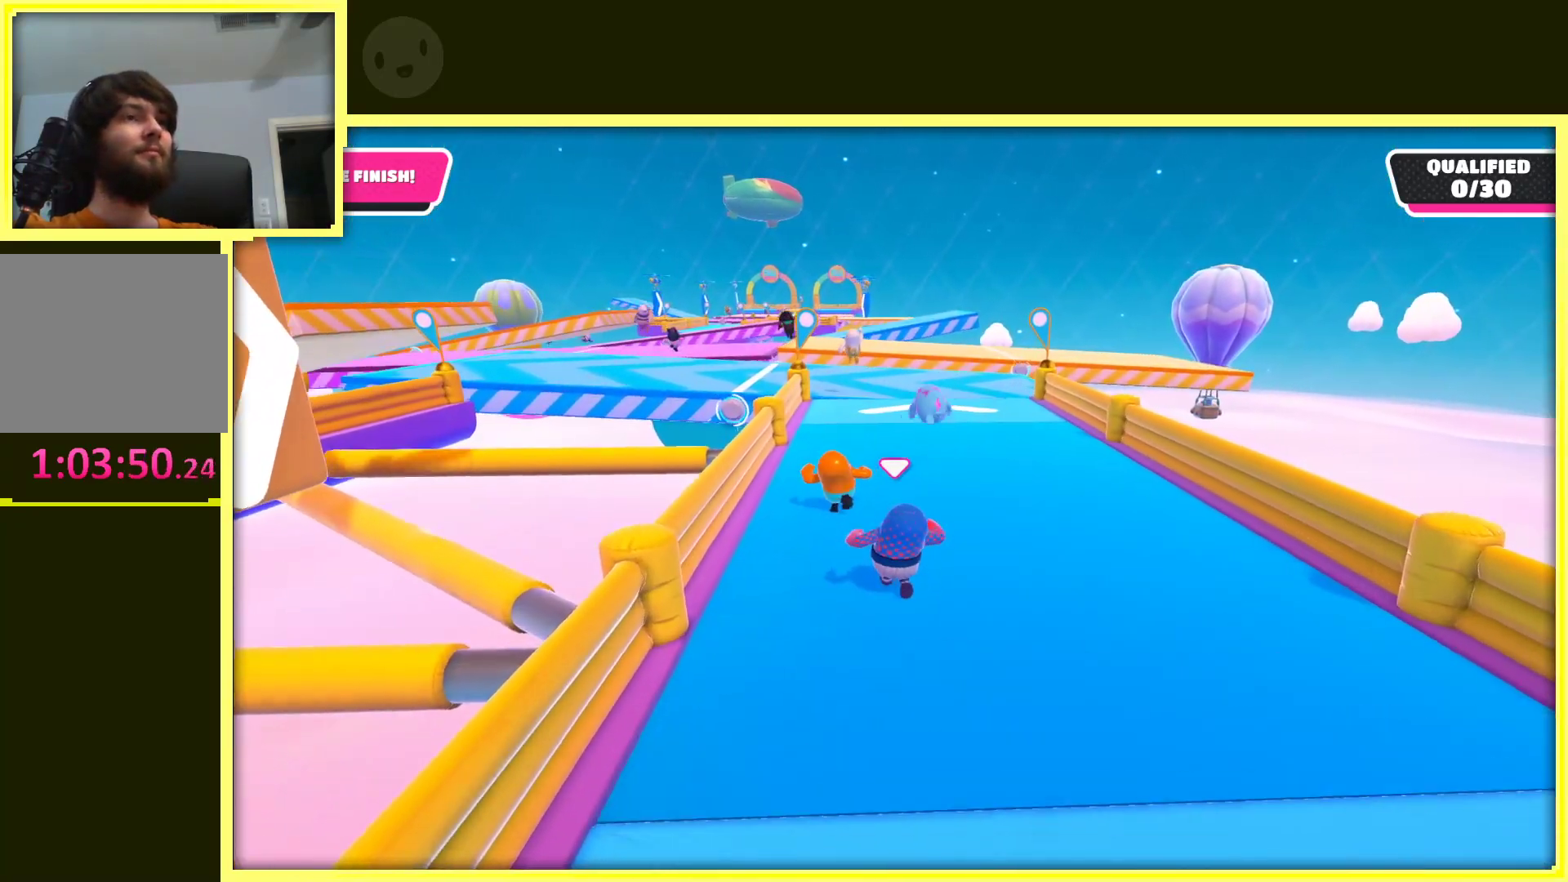
{"buttons": [], "left_stick": "up", "right_stick": "center", "events": [[33, "left_stick", "up"]]}
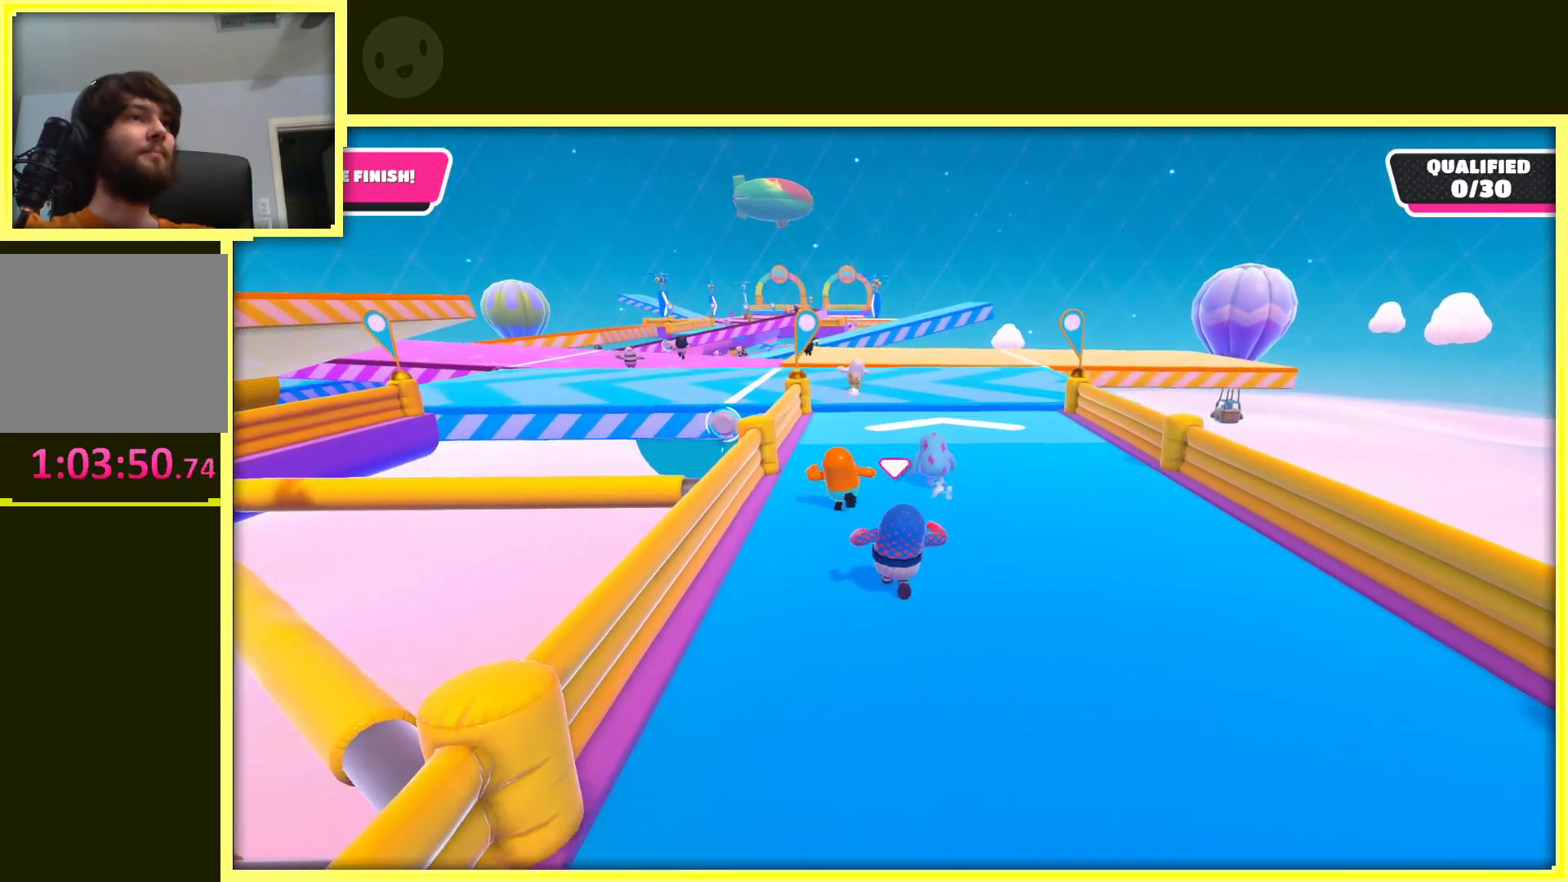
{"buttons": [], "left_stick": "up", "right_stick": "center", "events": []}
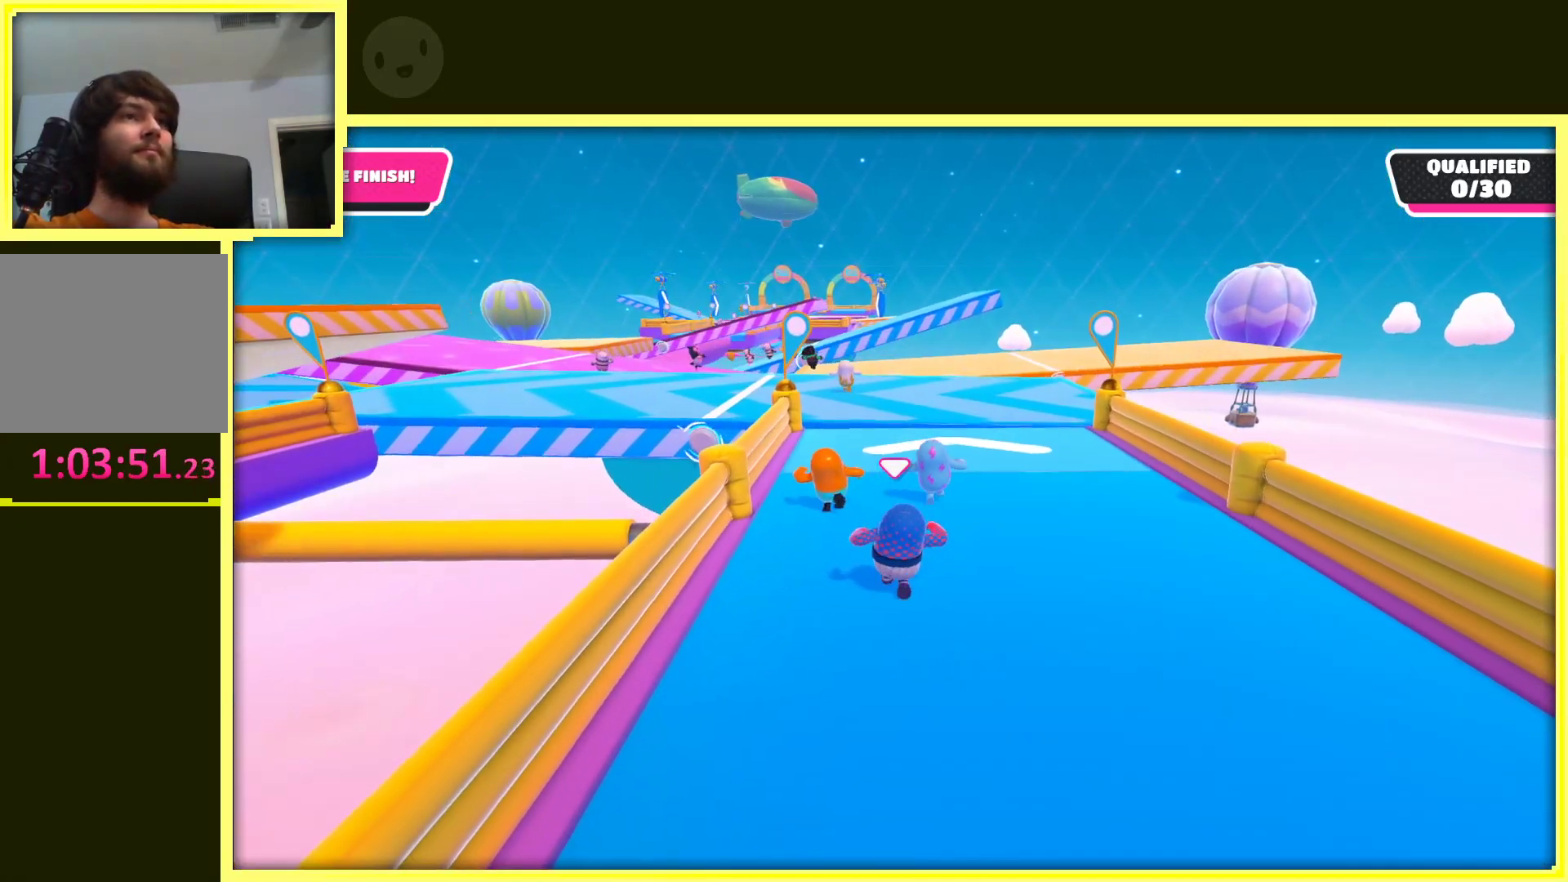
{"buttons": [], "left_stick": "up", "right_stick": "center", "events": []}
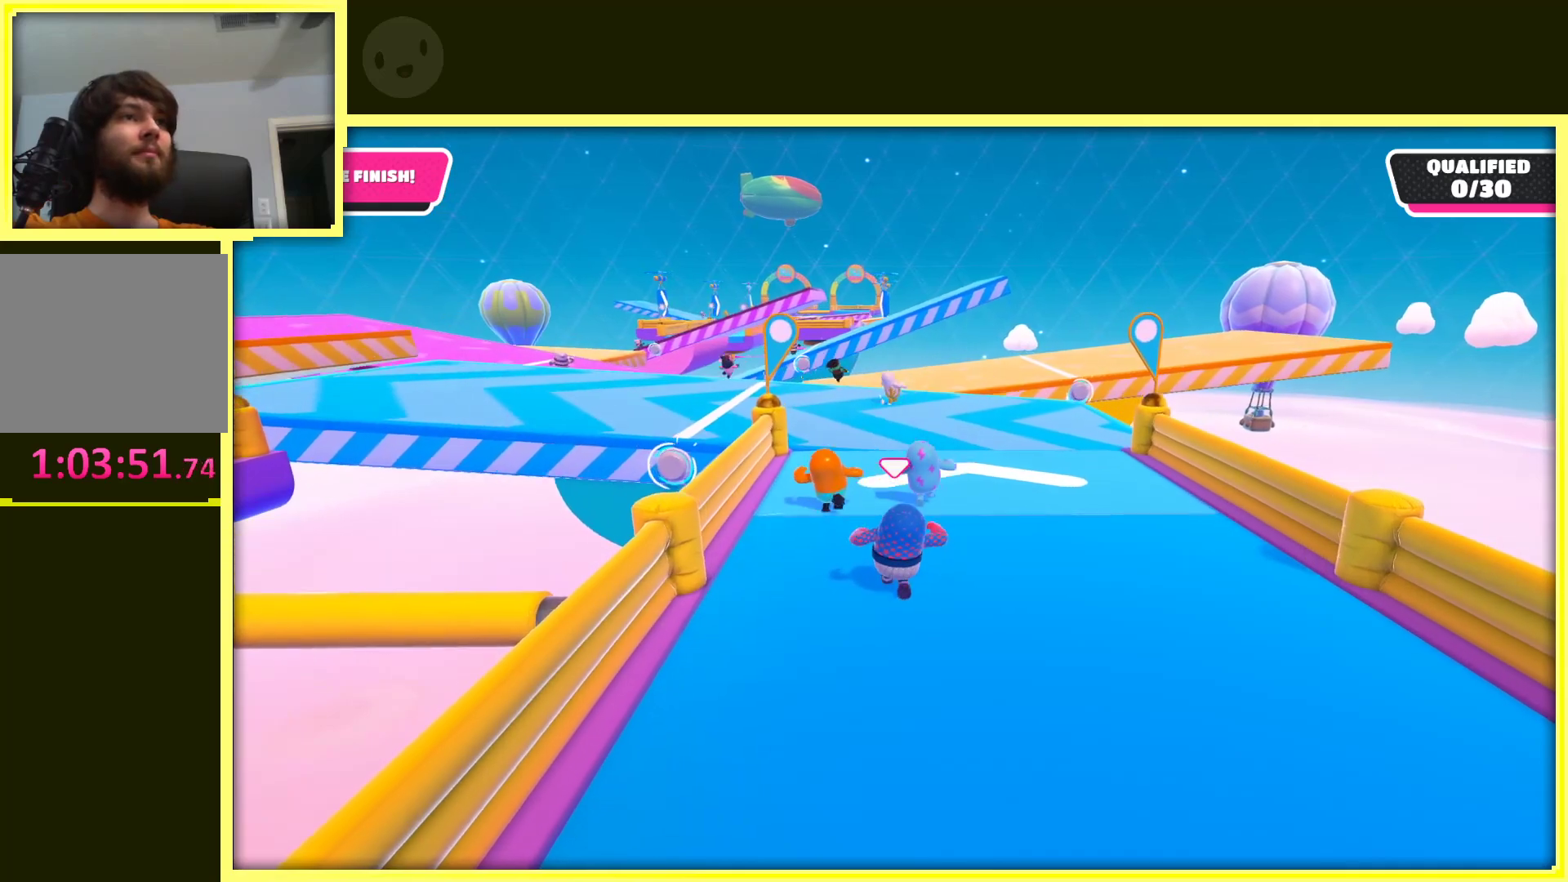
{"buttons": [], "left_stick": "up", "right_stick": "center", "events": [[117, "left_stick", "up-left"], [300, "left_stick", "up"]]}
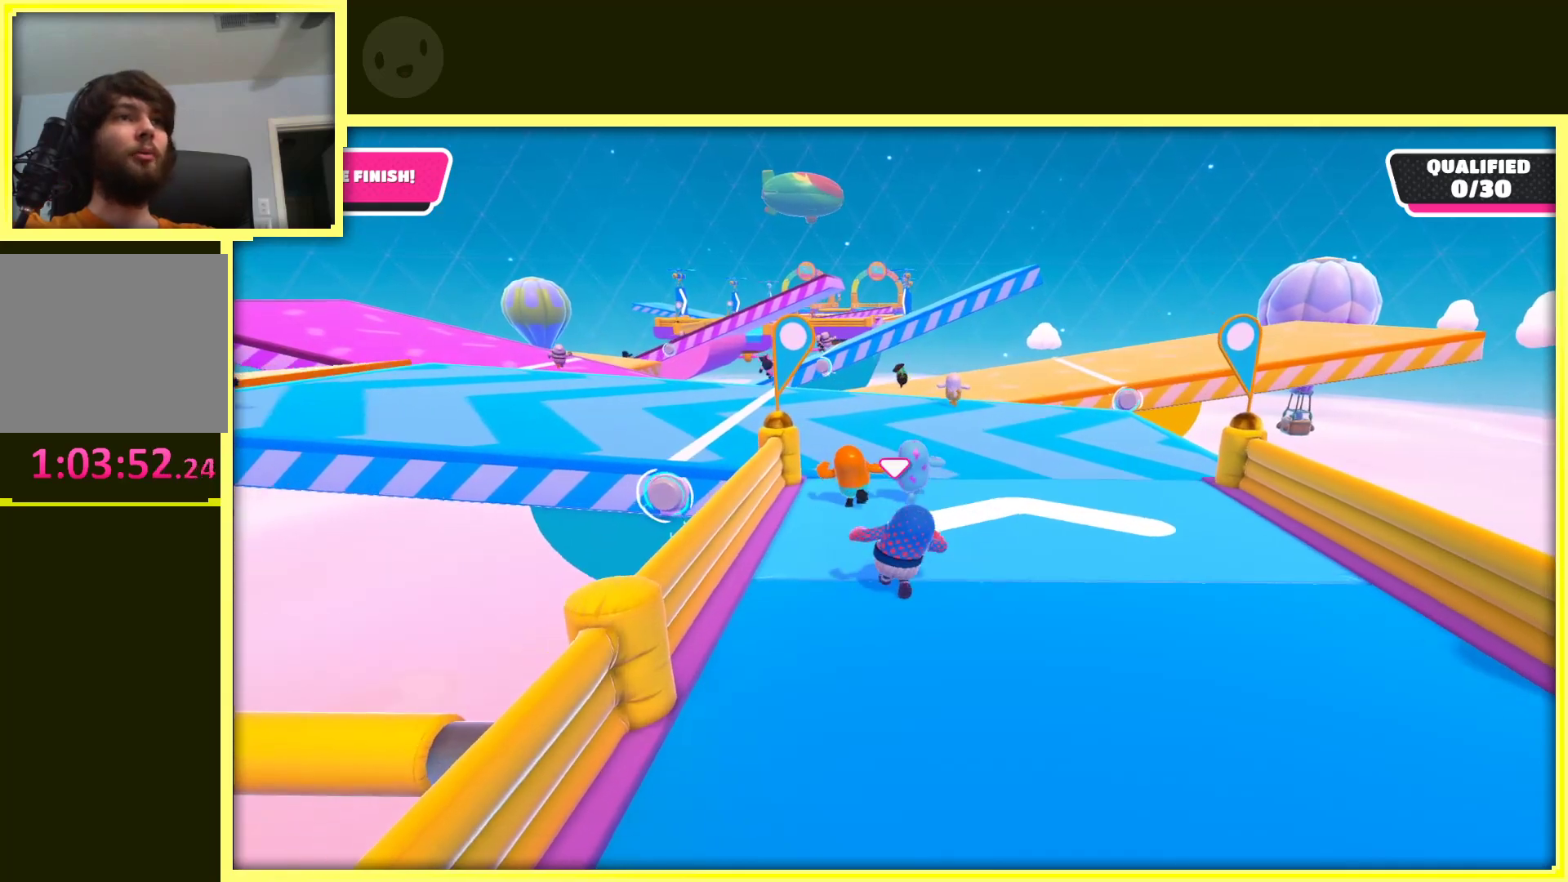
{"buttons": [], "left_stick": "up", "right_stick": "center", "events": []}
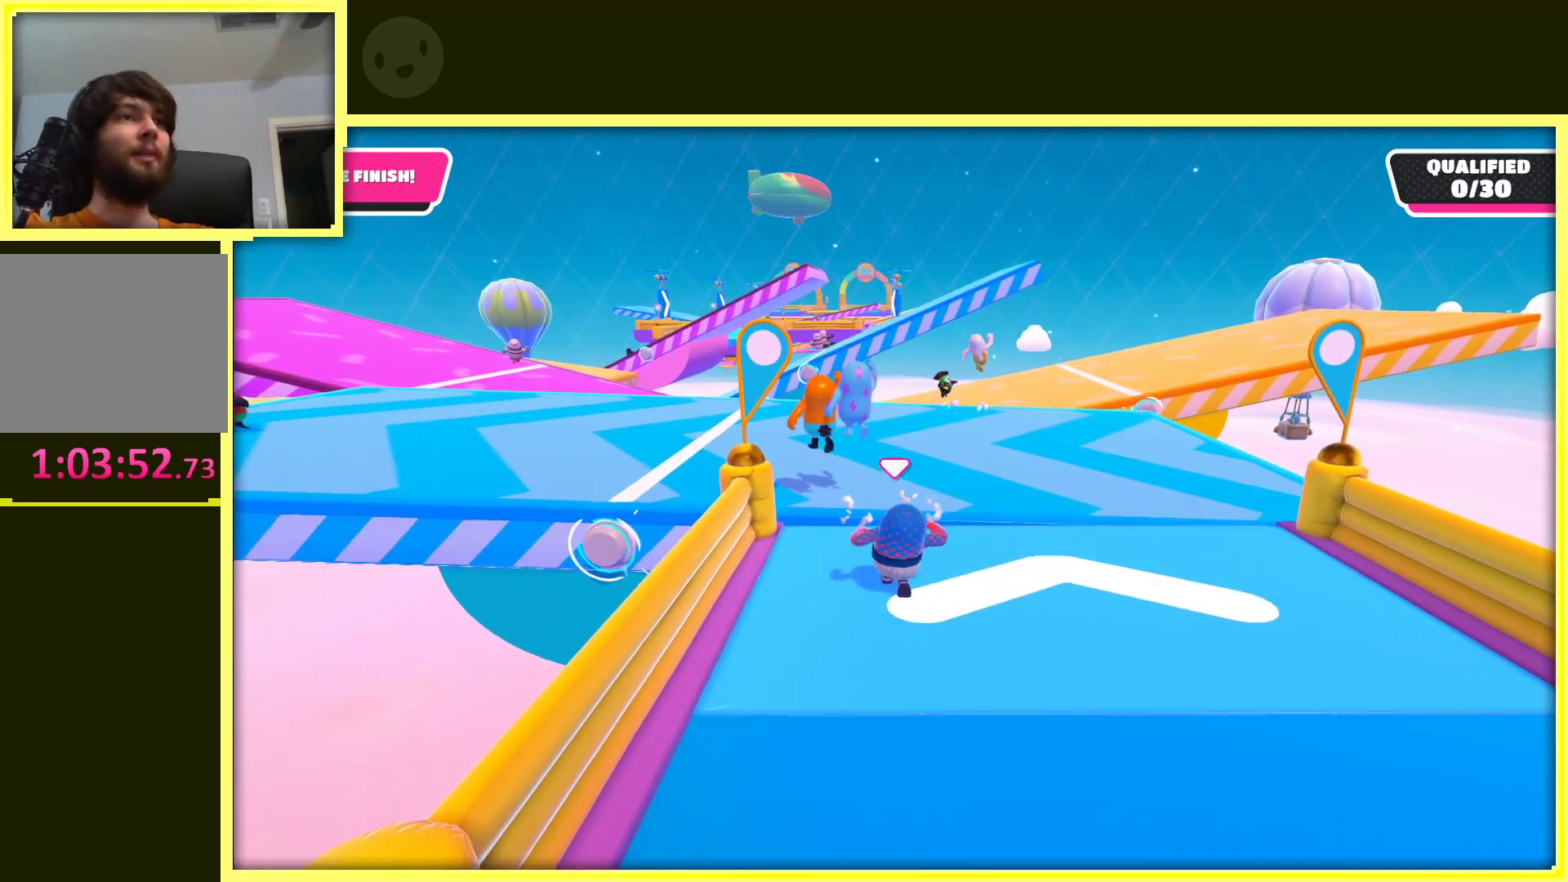
{"buttons": ["A"], "left_stick": "up-left", "right_stick": "center", "events": [[167, "left_stick", "up-left"], [450, "A", "down"]]}